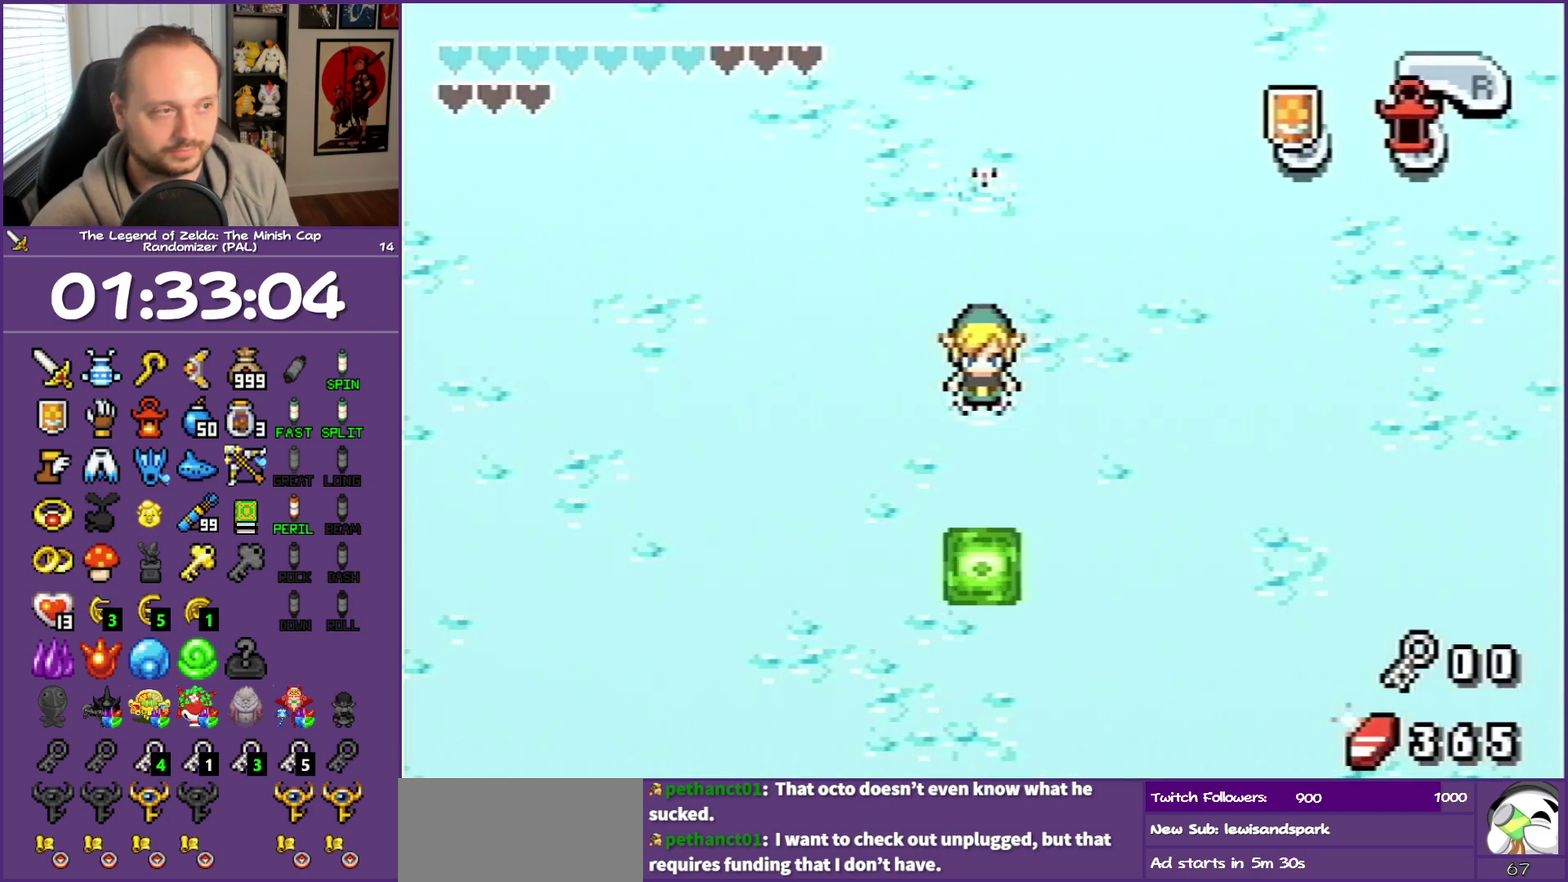
Gameplay with a controller (Nintendo layout); each line is a JSON object with the inputs held at the frame after it. "events" lists button and stick changes between this image and that frame as [ms after this image, input, new state], when the widget could be followed in between. Not read: L3 R3.
{"buttons": ["B"], "events": []}
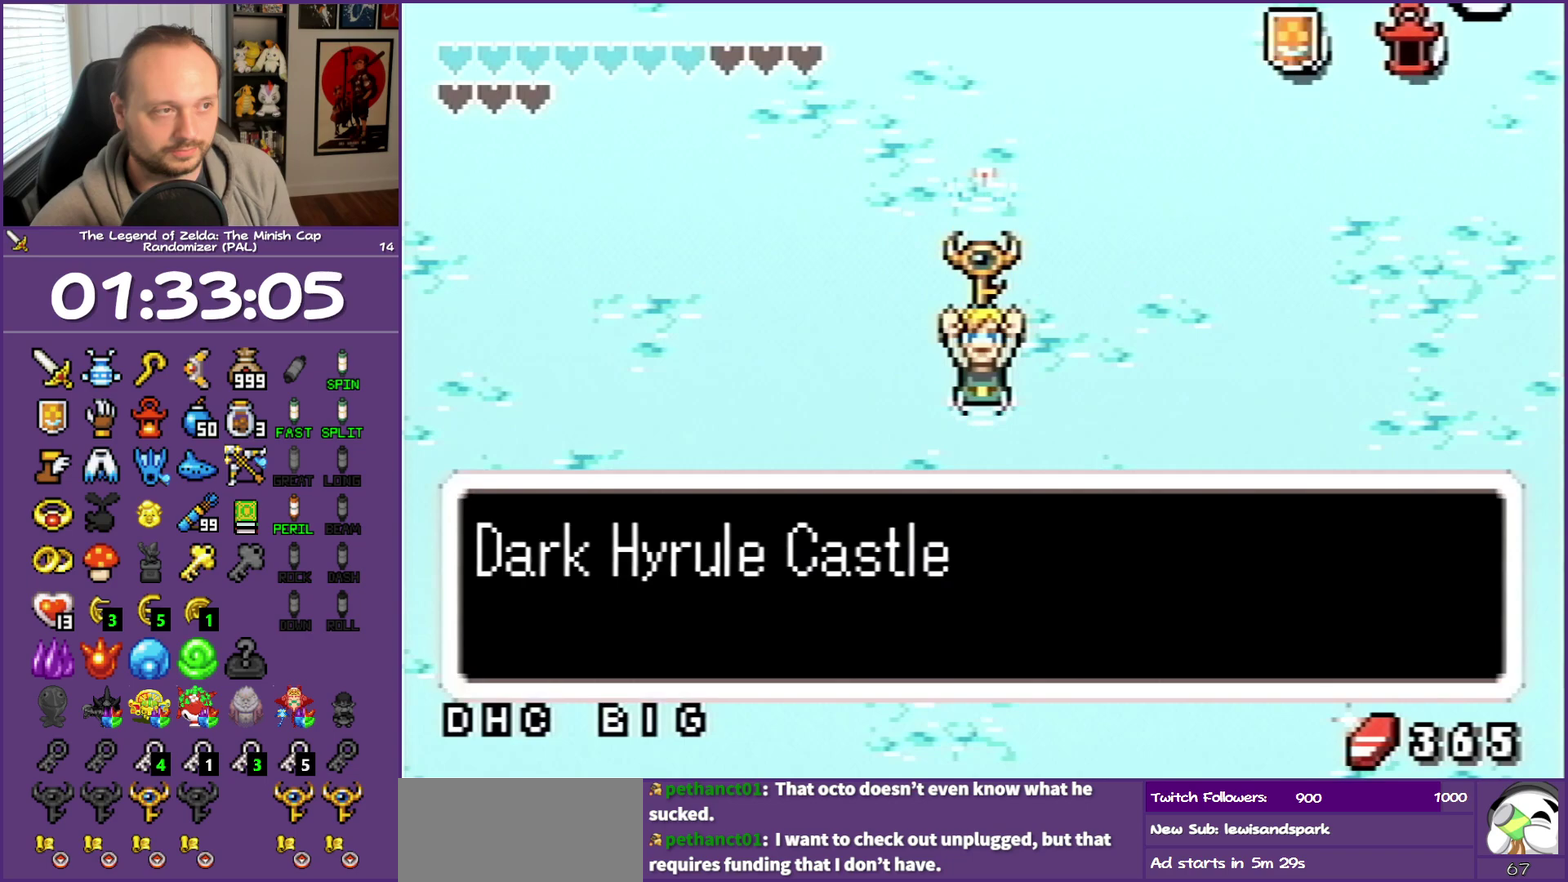
{"buttons": ["B", "DPAD_UP"], "events": [[417, "DPAD_UP", "down"]]}
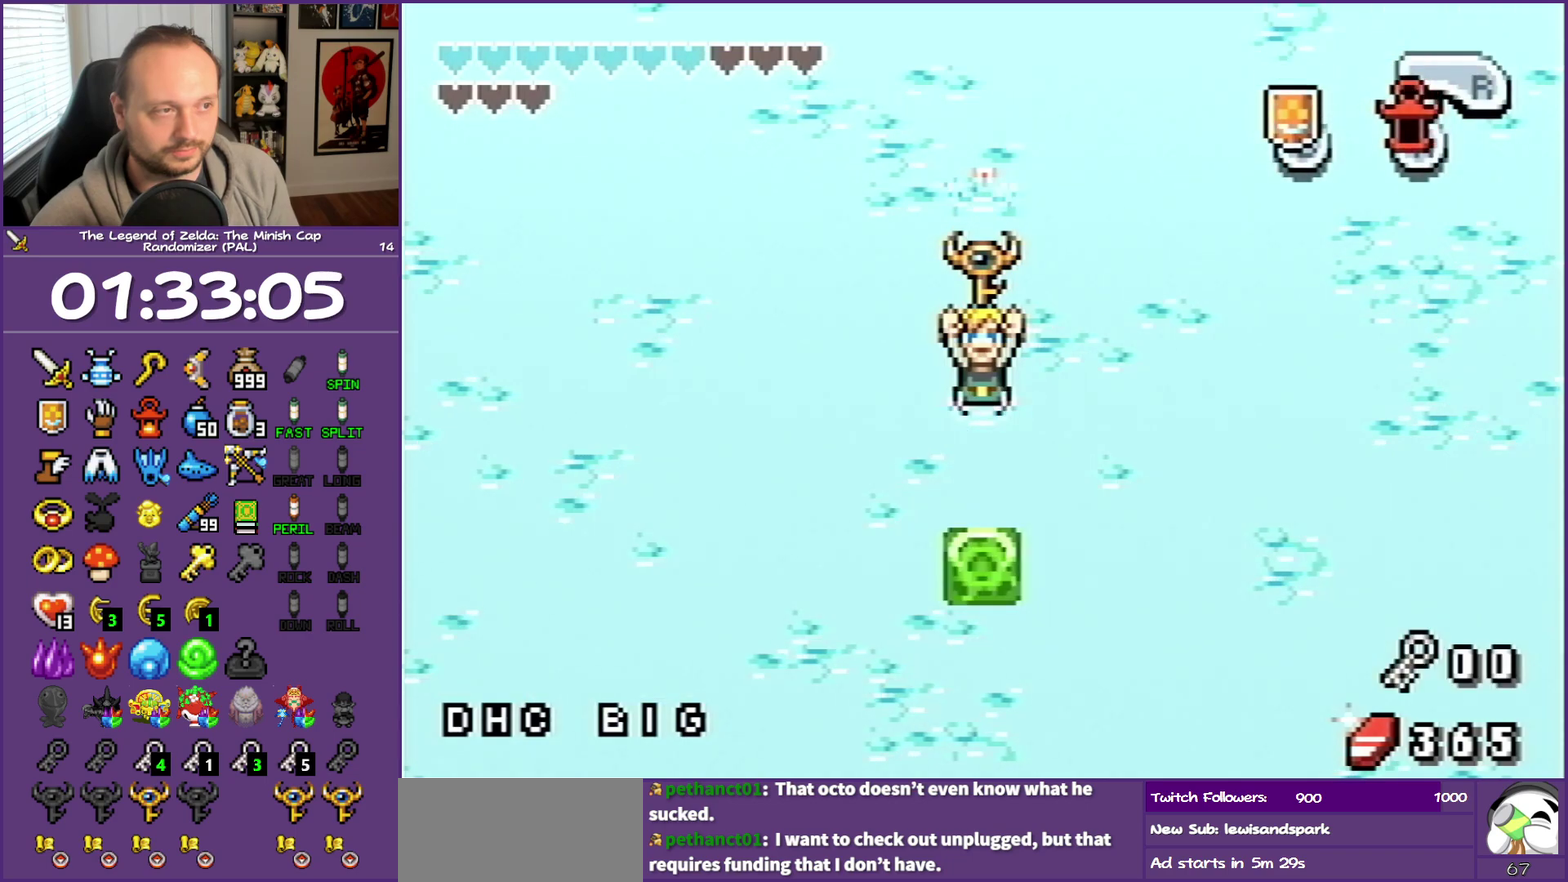
{"buttons": ["B", "DPAD_UP"], "events": []}
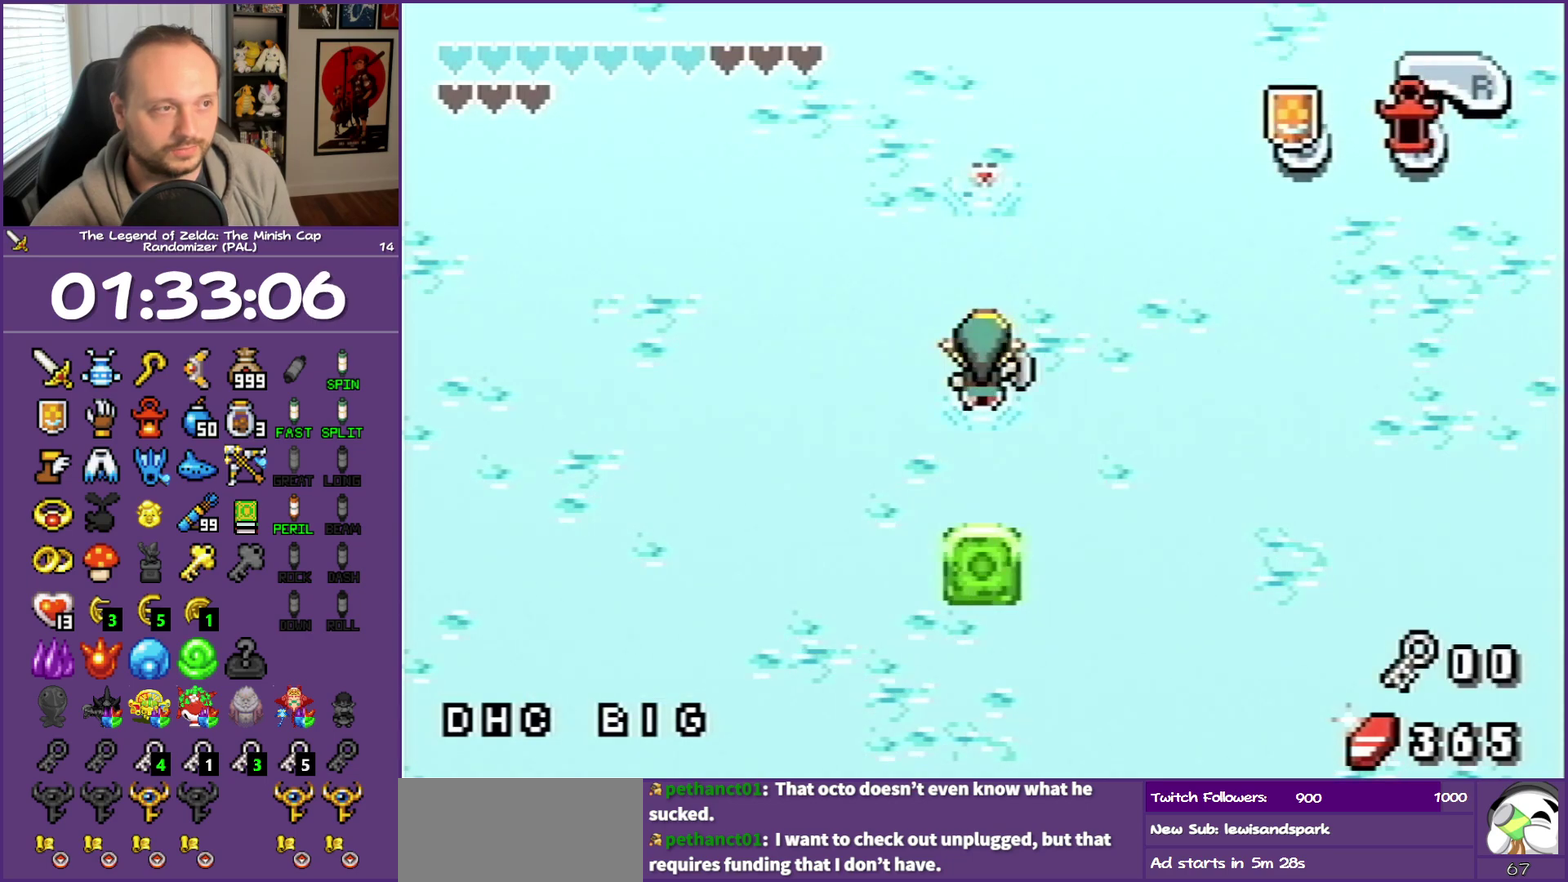
{"buttons": ["DPAD_UP"], "events": [[183, "B", "up"]]}
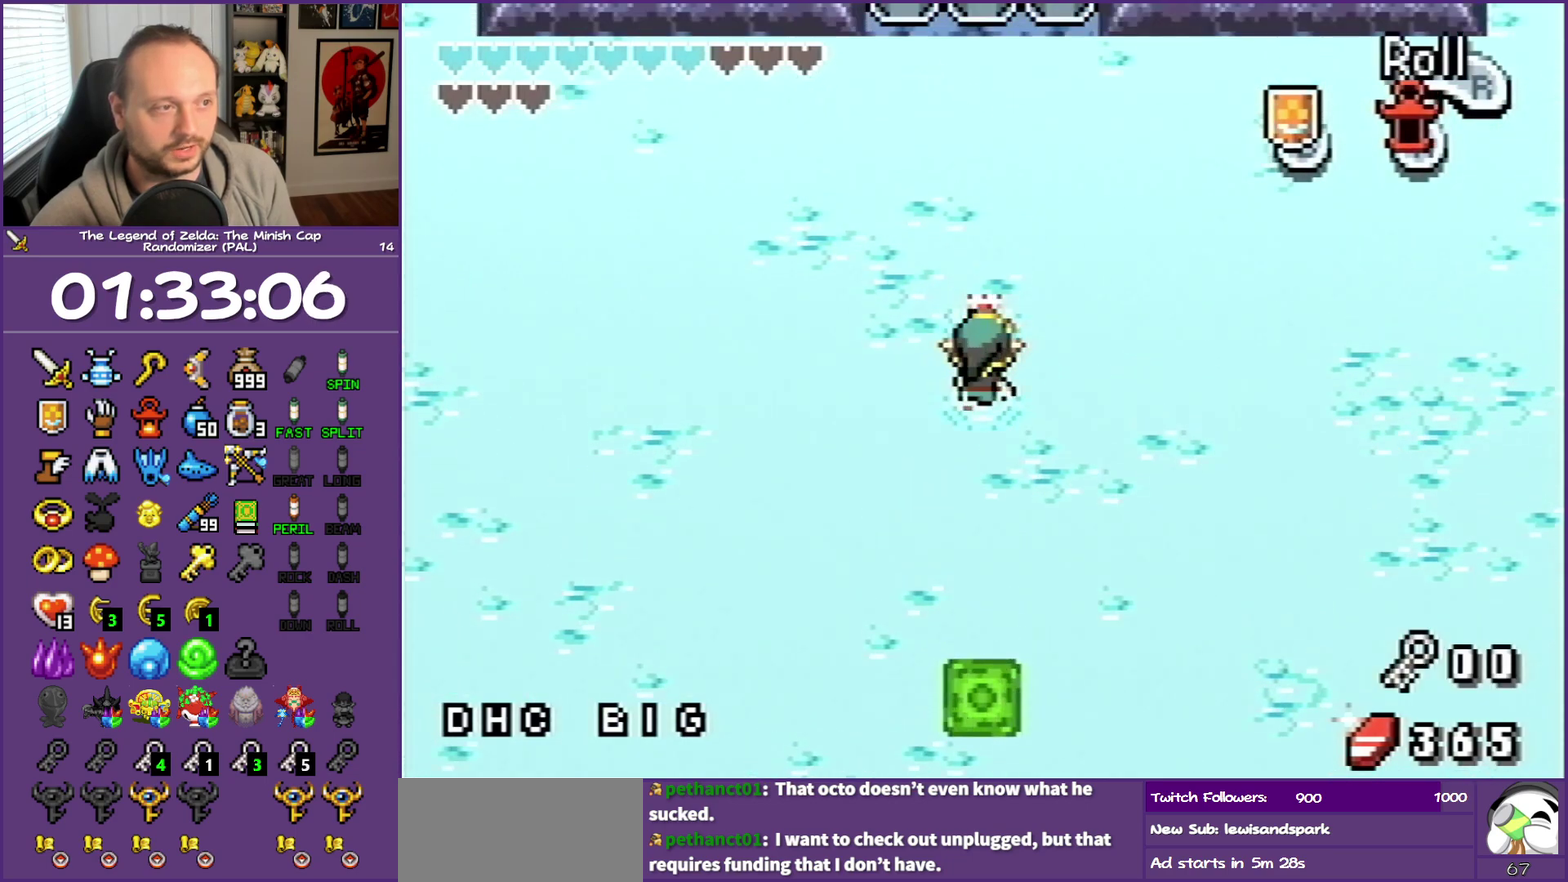
{"buttons": [], "events": [[300, "DPAD_UP", "up"]]}
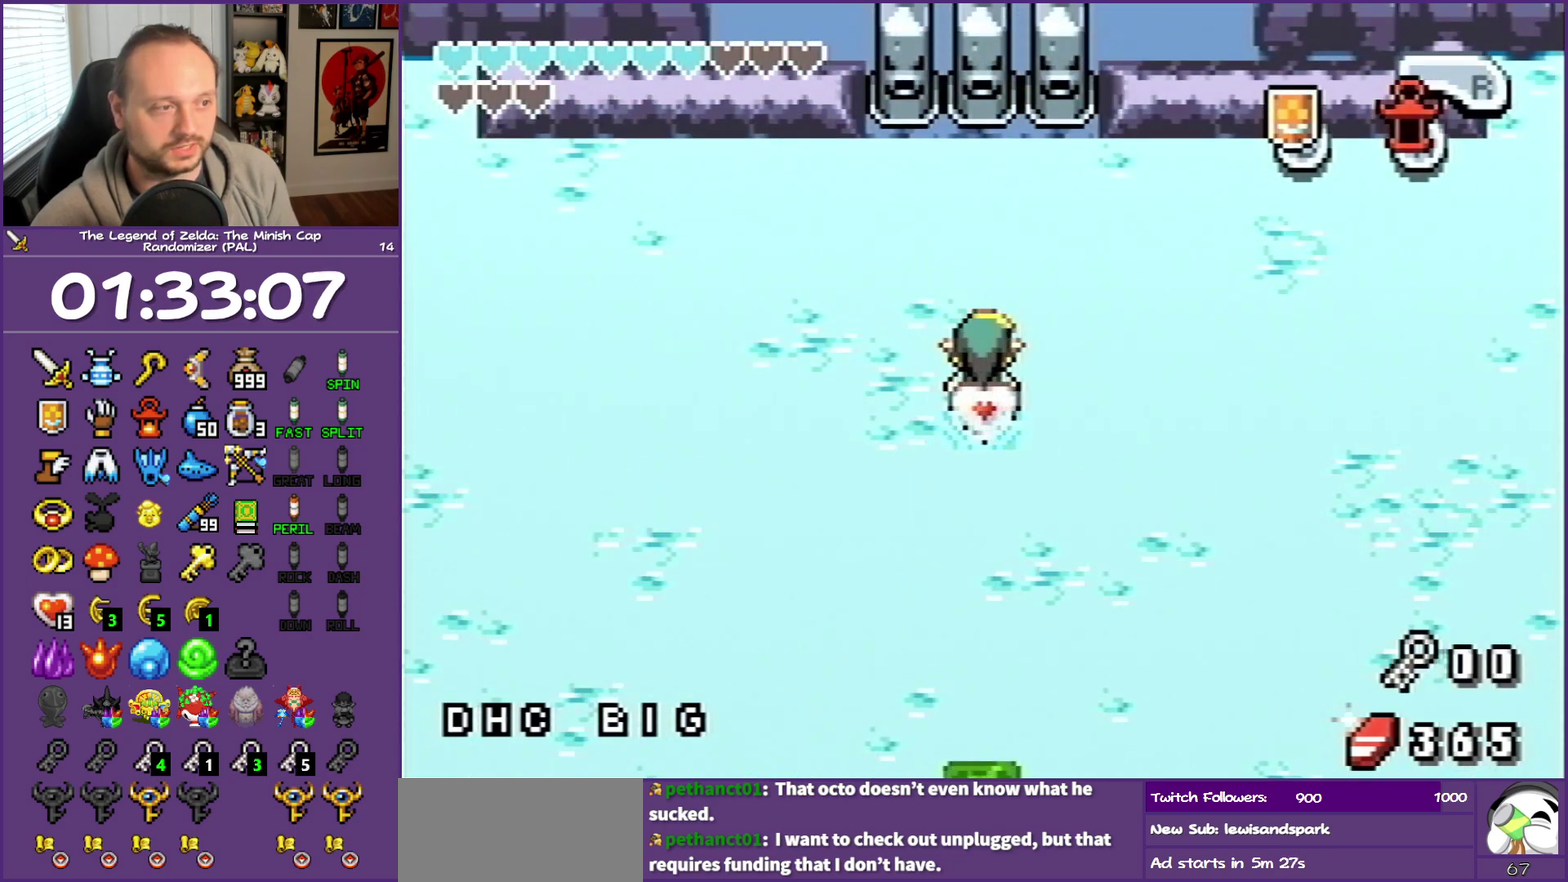
{"buttons": ["B", "DPAD_DOWN"], "events": [[300, "DPAD_DOWN", "down"], [483, "B", "down"]]}
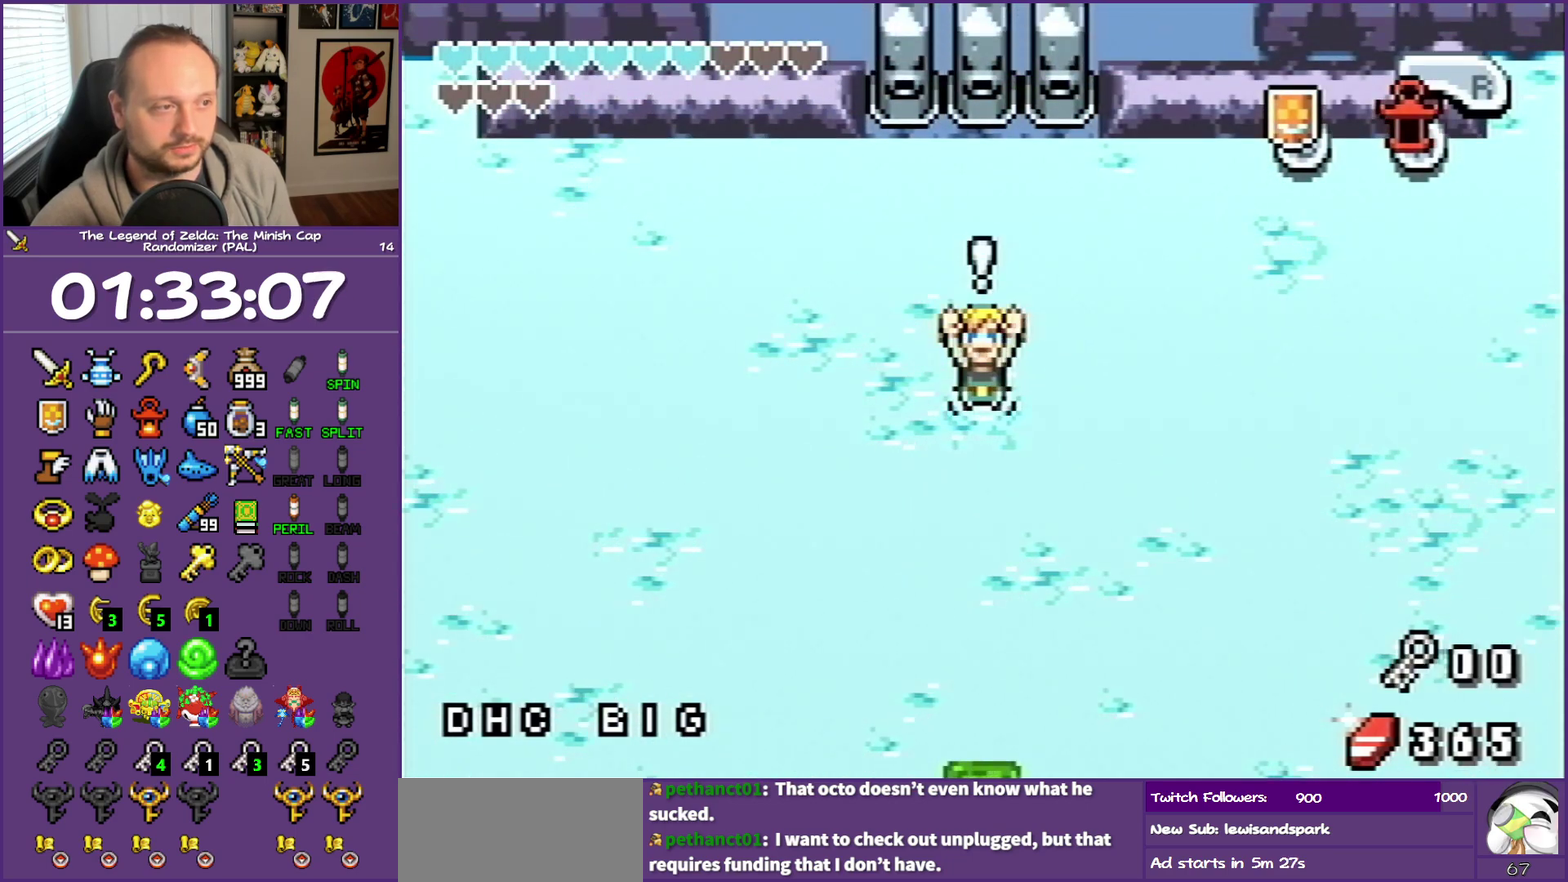
{"buttons": ["B", "DPAD_DOWN"], "events": []}
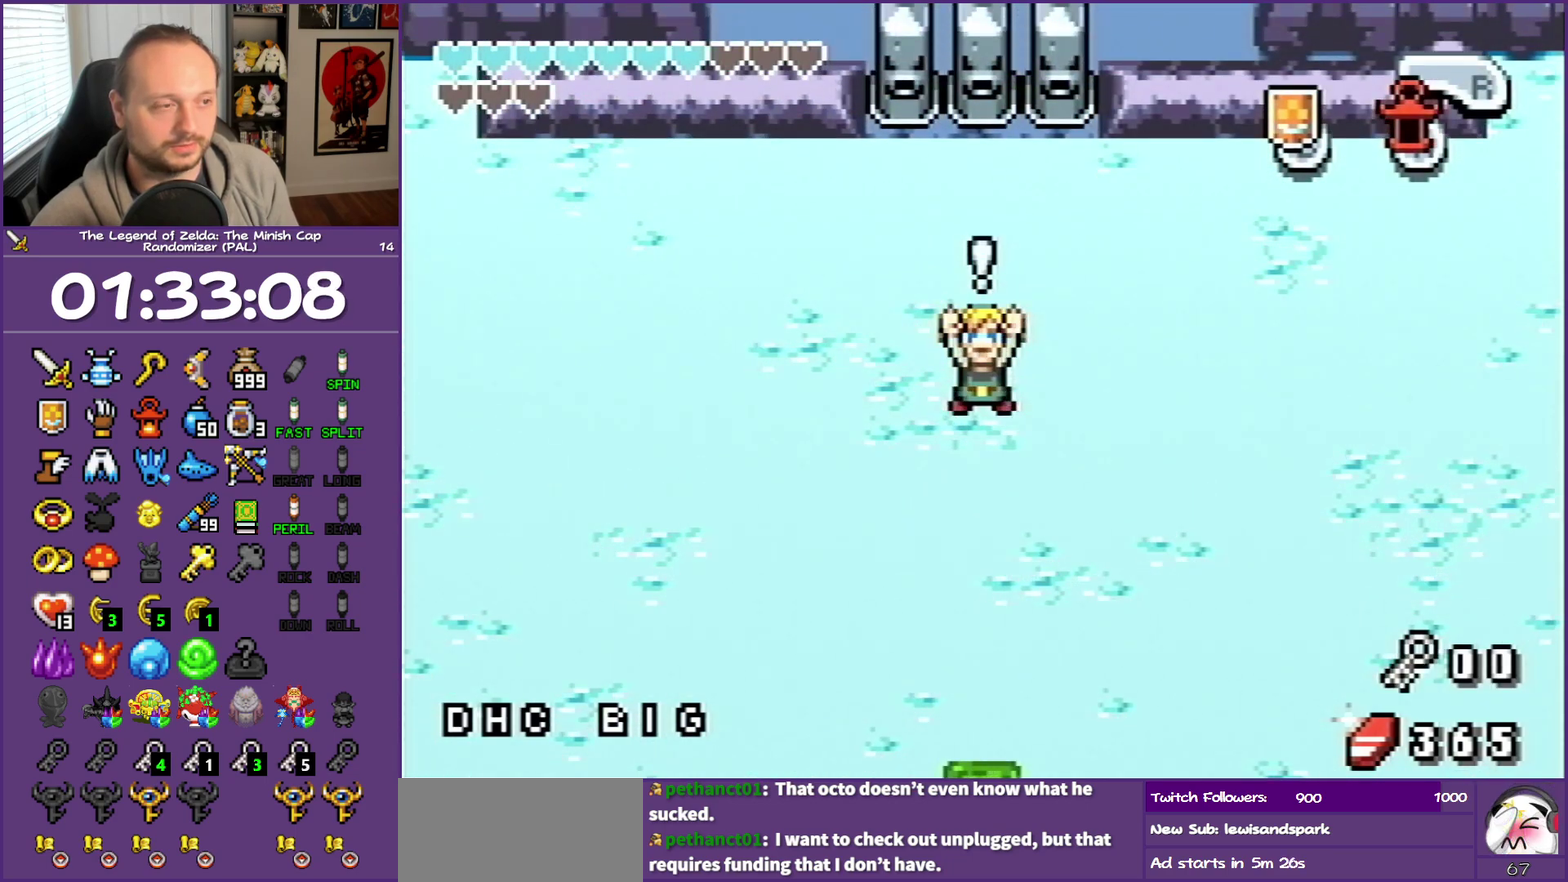
{"buttons": ["R1", "DPAD_DOWN"], "events": [[33, "B", "up"], [167, "R1", "down"], [317, "R1", "up"], [383, "R1", "down"]]}
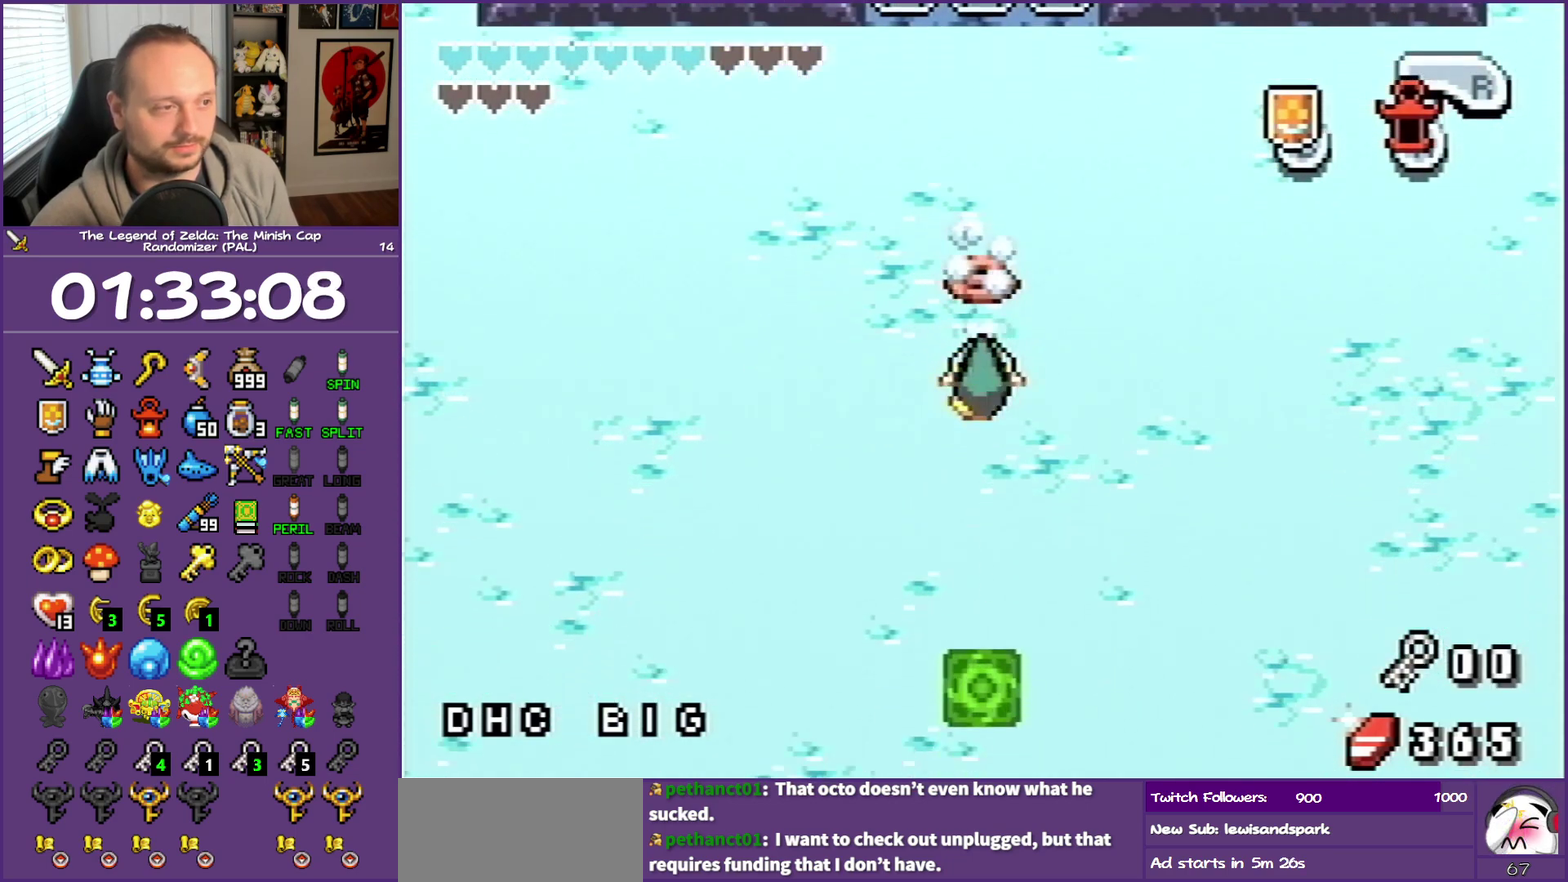
{"buttons": ["DPAD_DOWN"], "events": [[50, "R1", "up"]]}
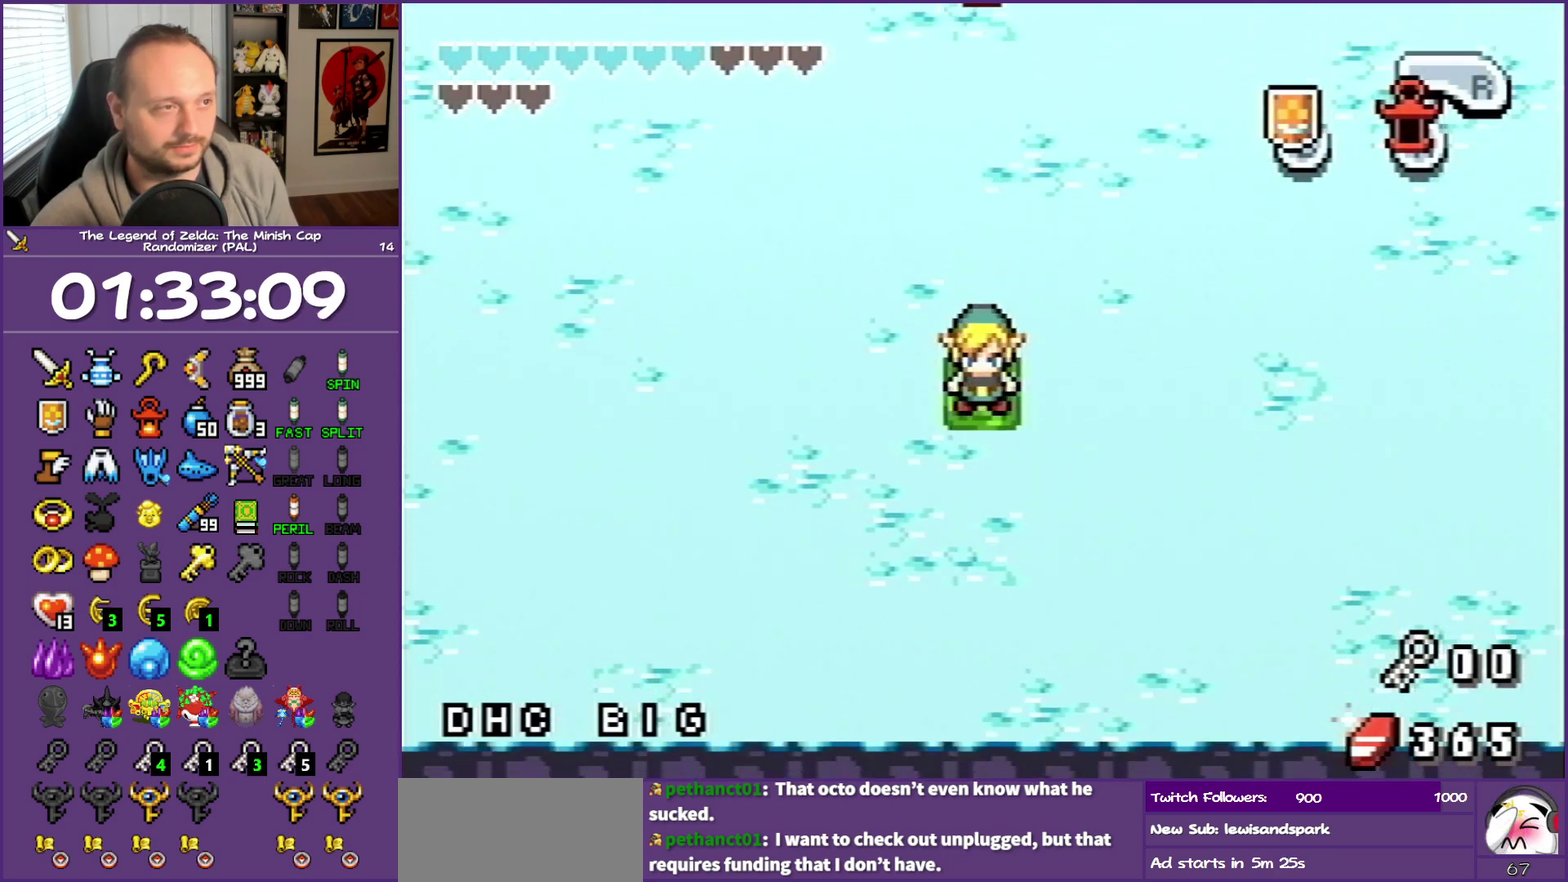
{"buttons": [], "events": [[117, "DPAD_DOWN", "up"]]}
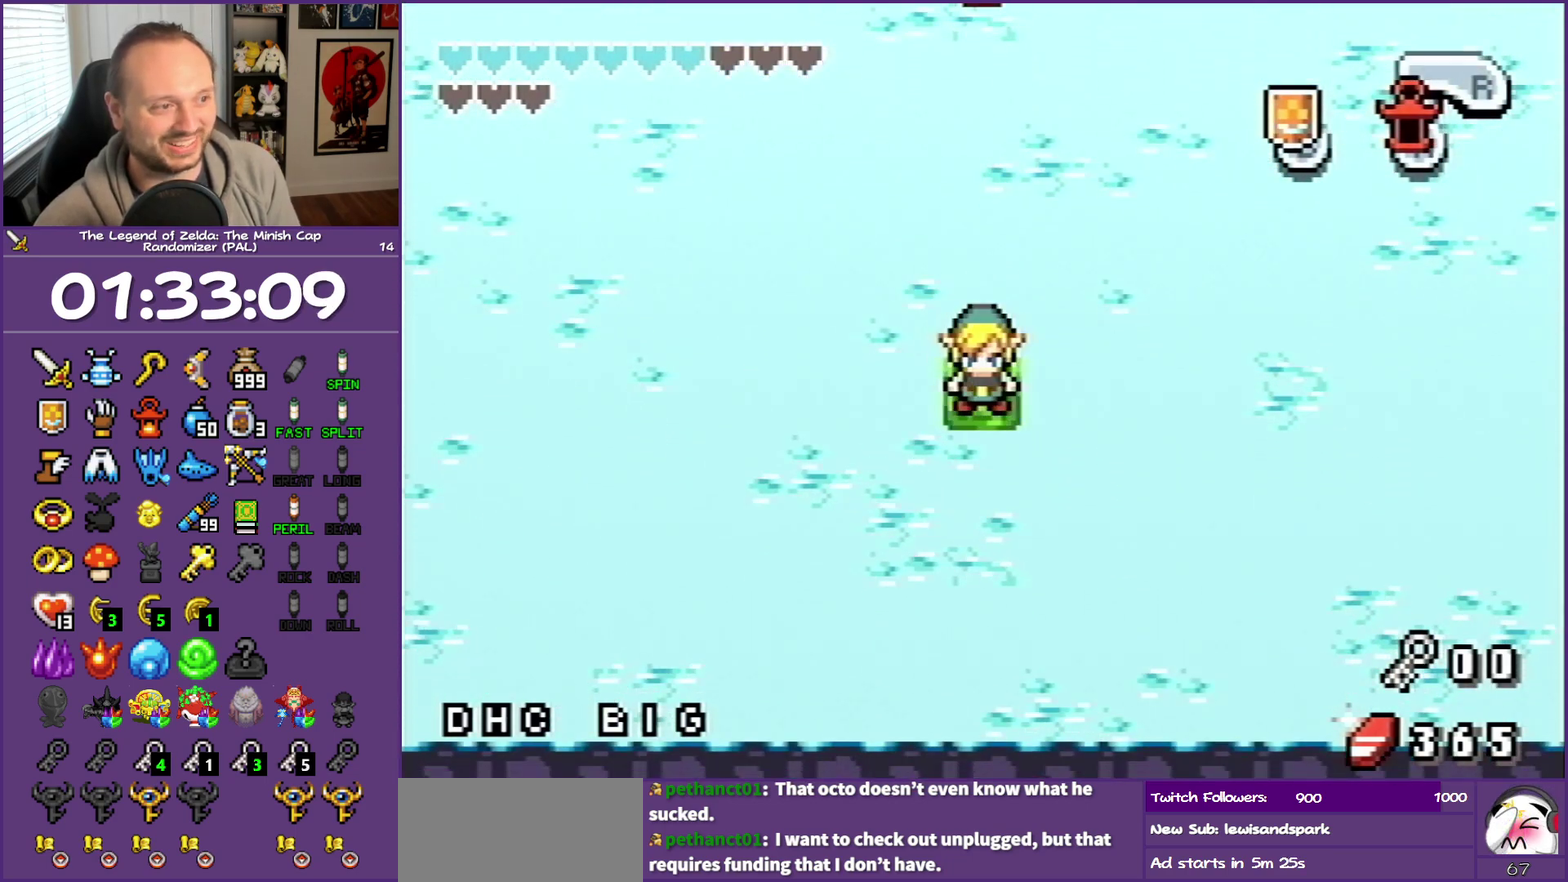
{"buttons": [], "events": []}
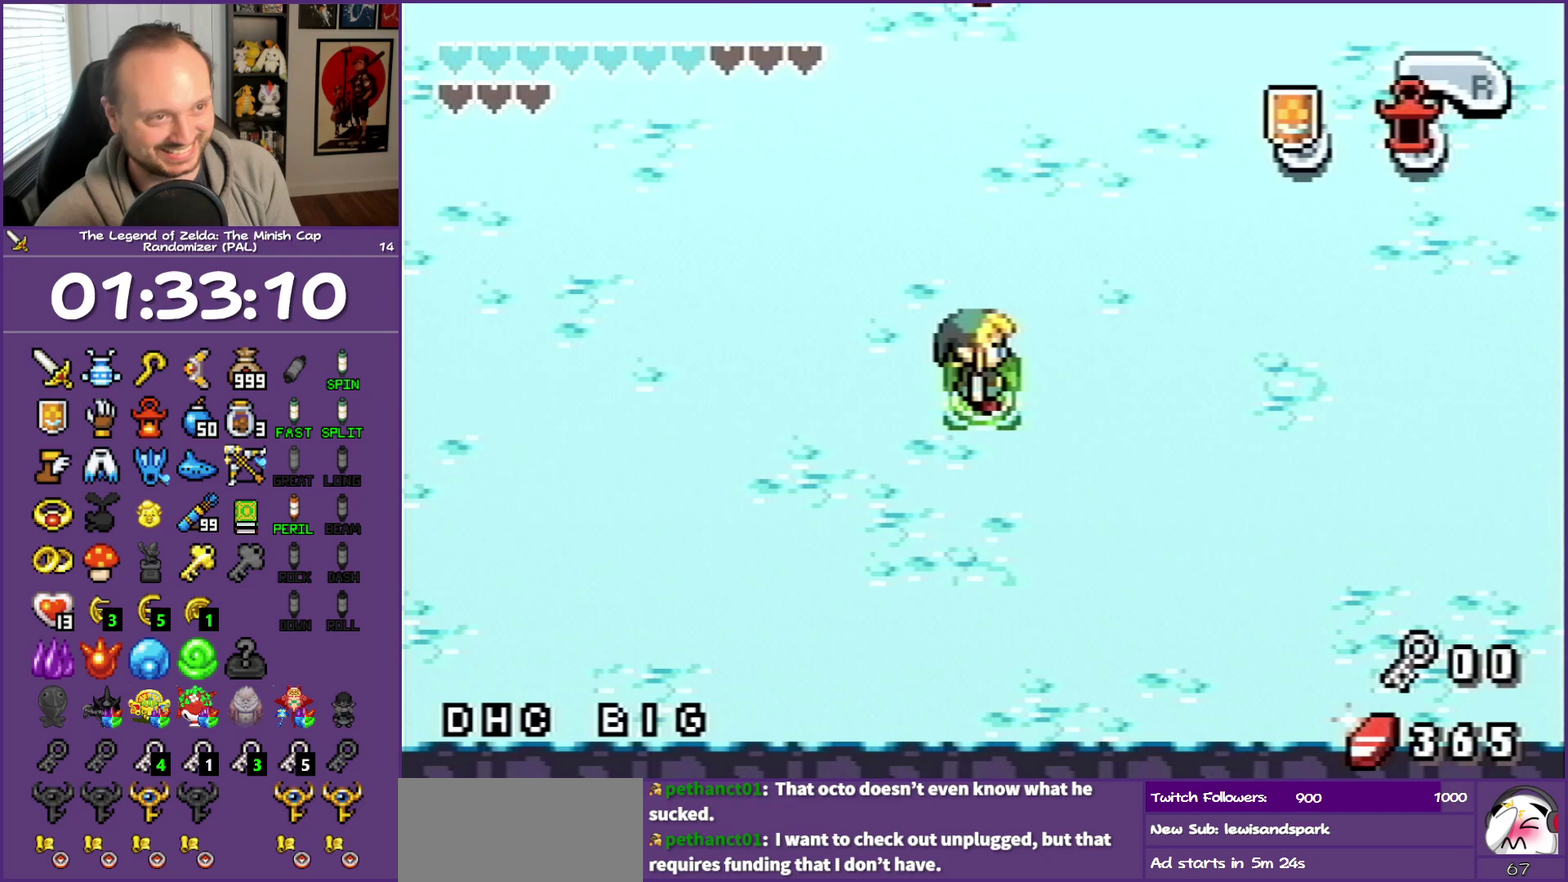
{"buttons": [], "events": []}
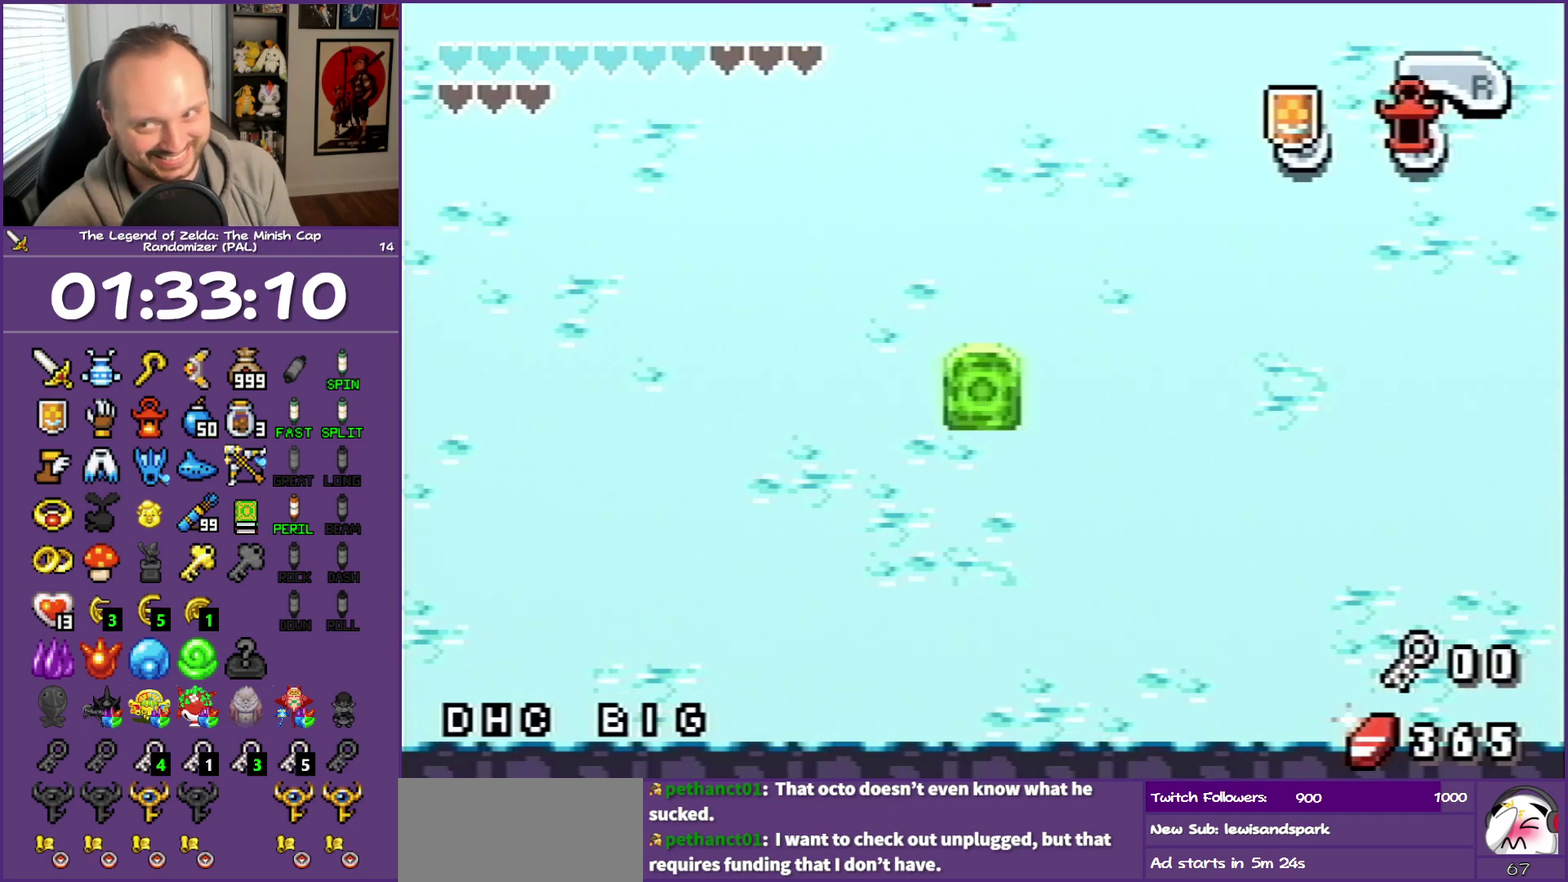
{"buttons": [], "events": []}
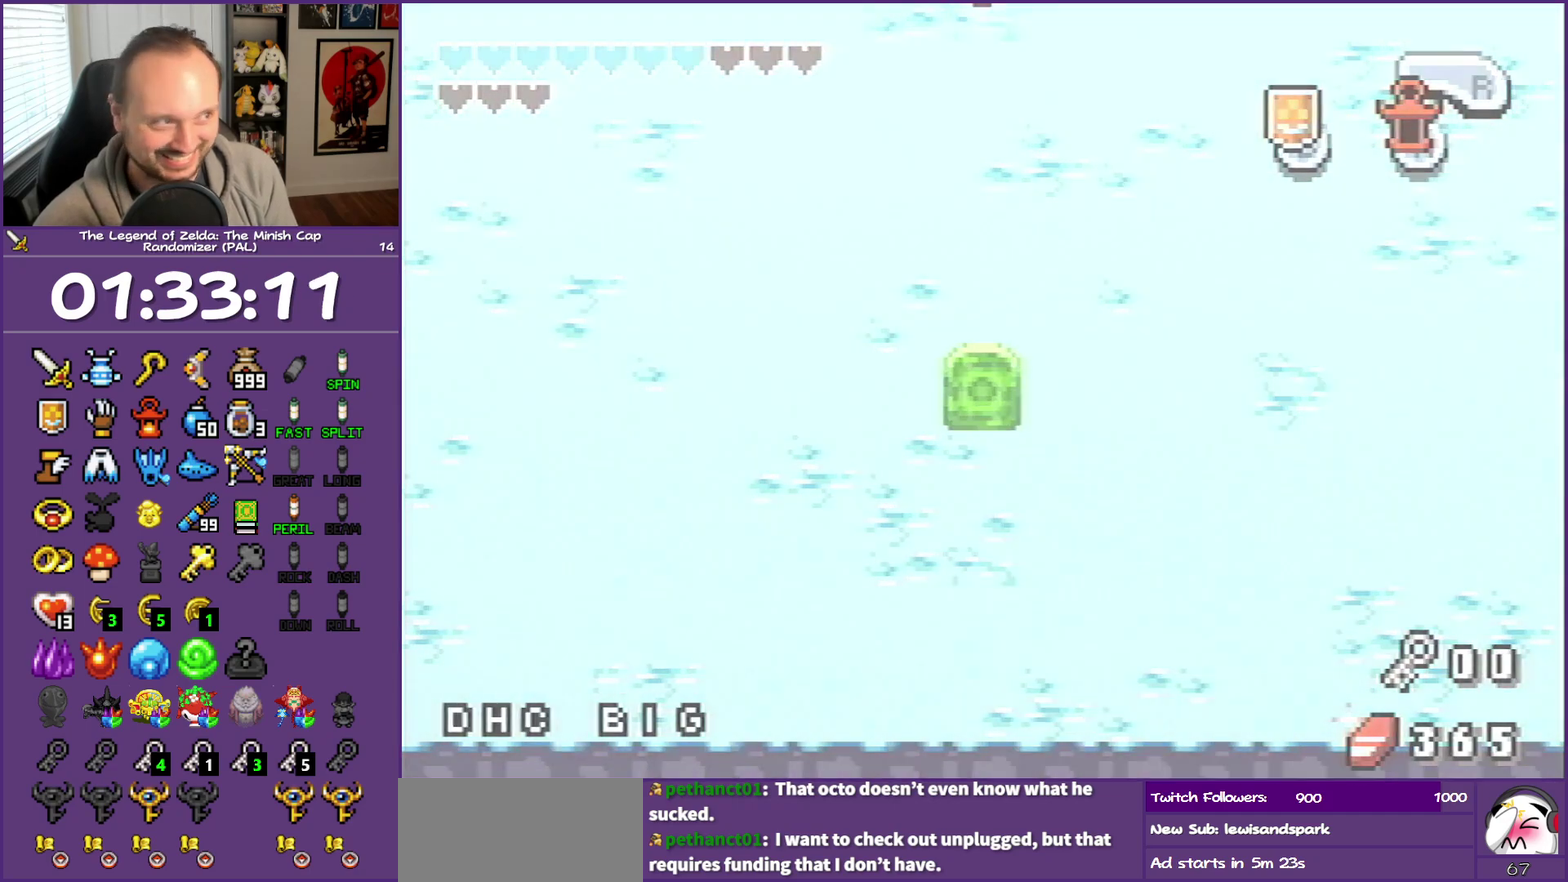
{"buttons": [], "events": []}
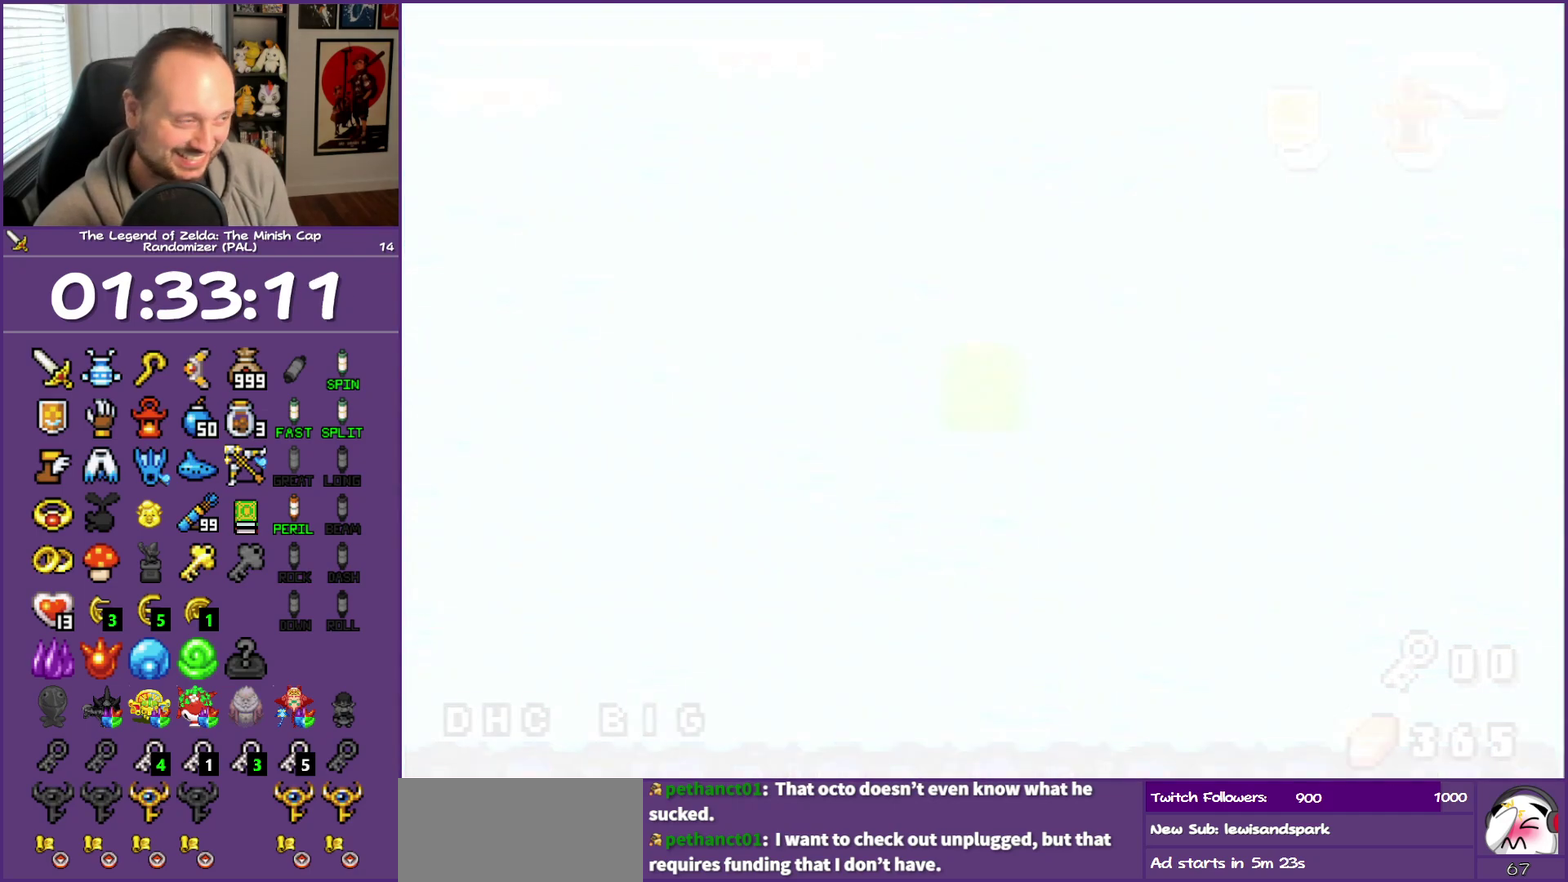
{"buttons": ["DPAD_UP"], "events": [[300, "DPAD_UP", "down"]]}
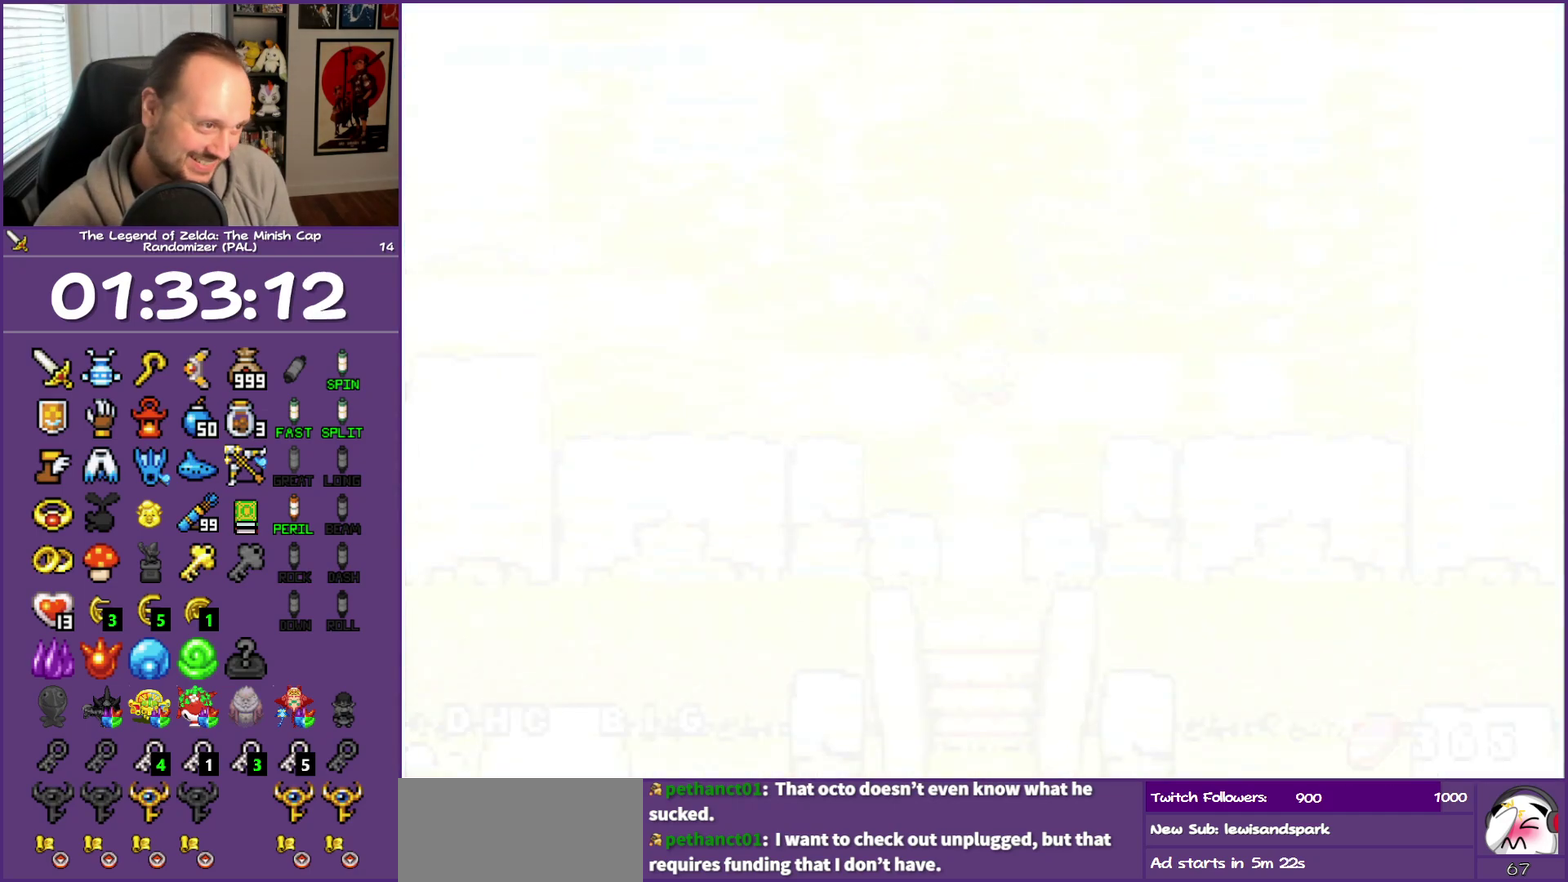
{"buttons": [], "events": [[483, "DPAD_UP", "up"]]}
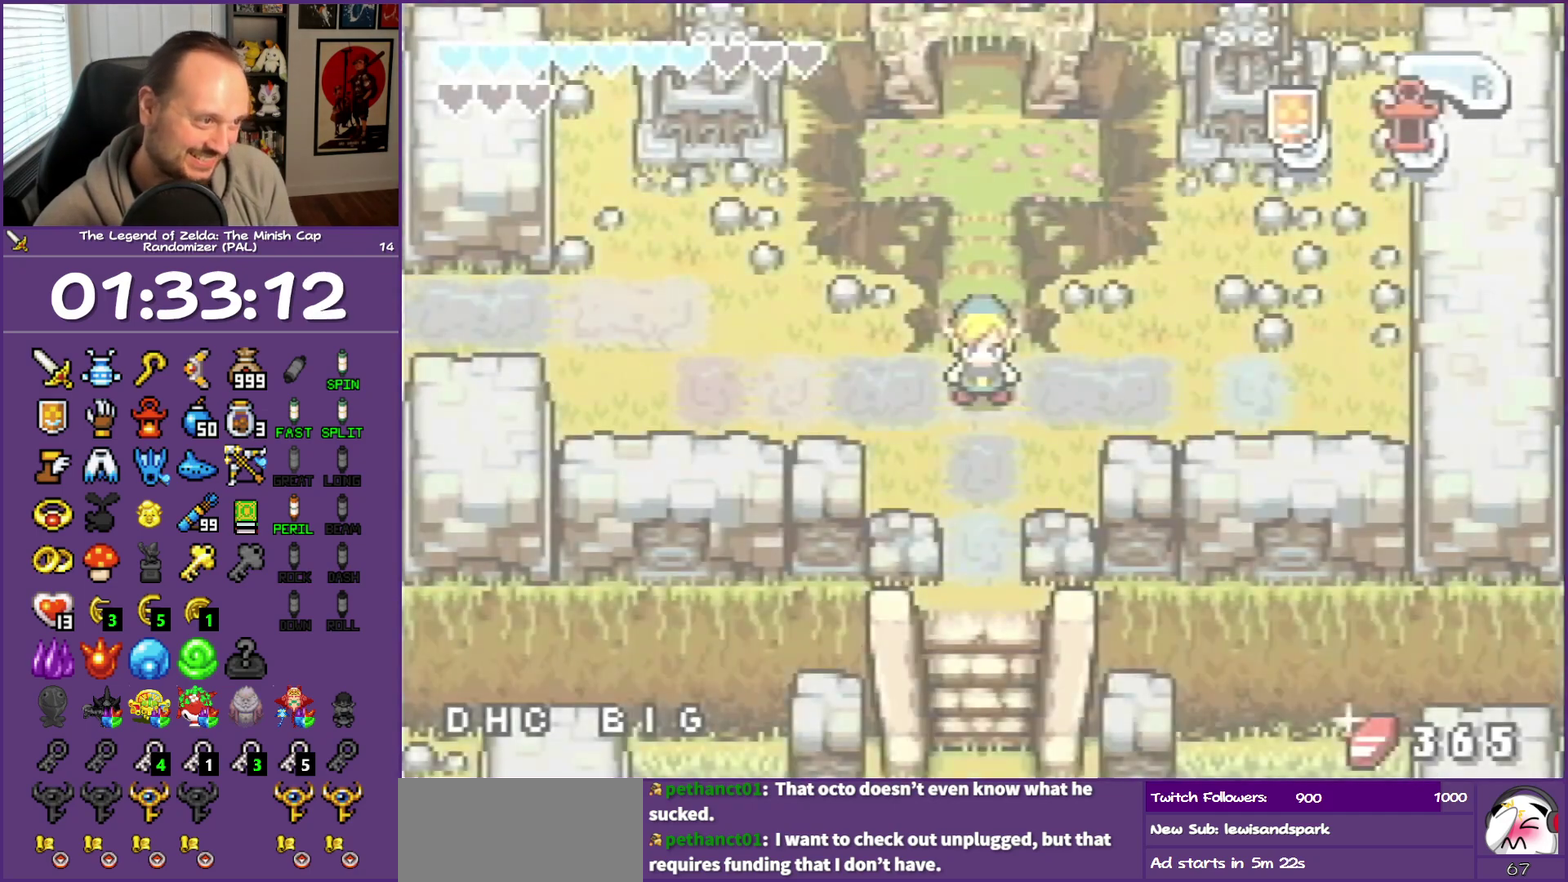
{"buttons": ["SELECT"], "events": [[67, "DPAD_DOWN", "down"], [133, "DPAD_DOWN", "up"], [300, "SELECT", "down"], [400, "SELECT", "up"], [500, "SELECT", "down"]]}
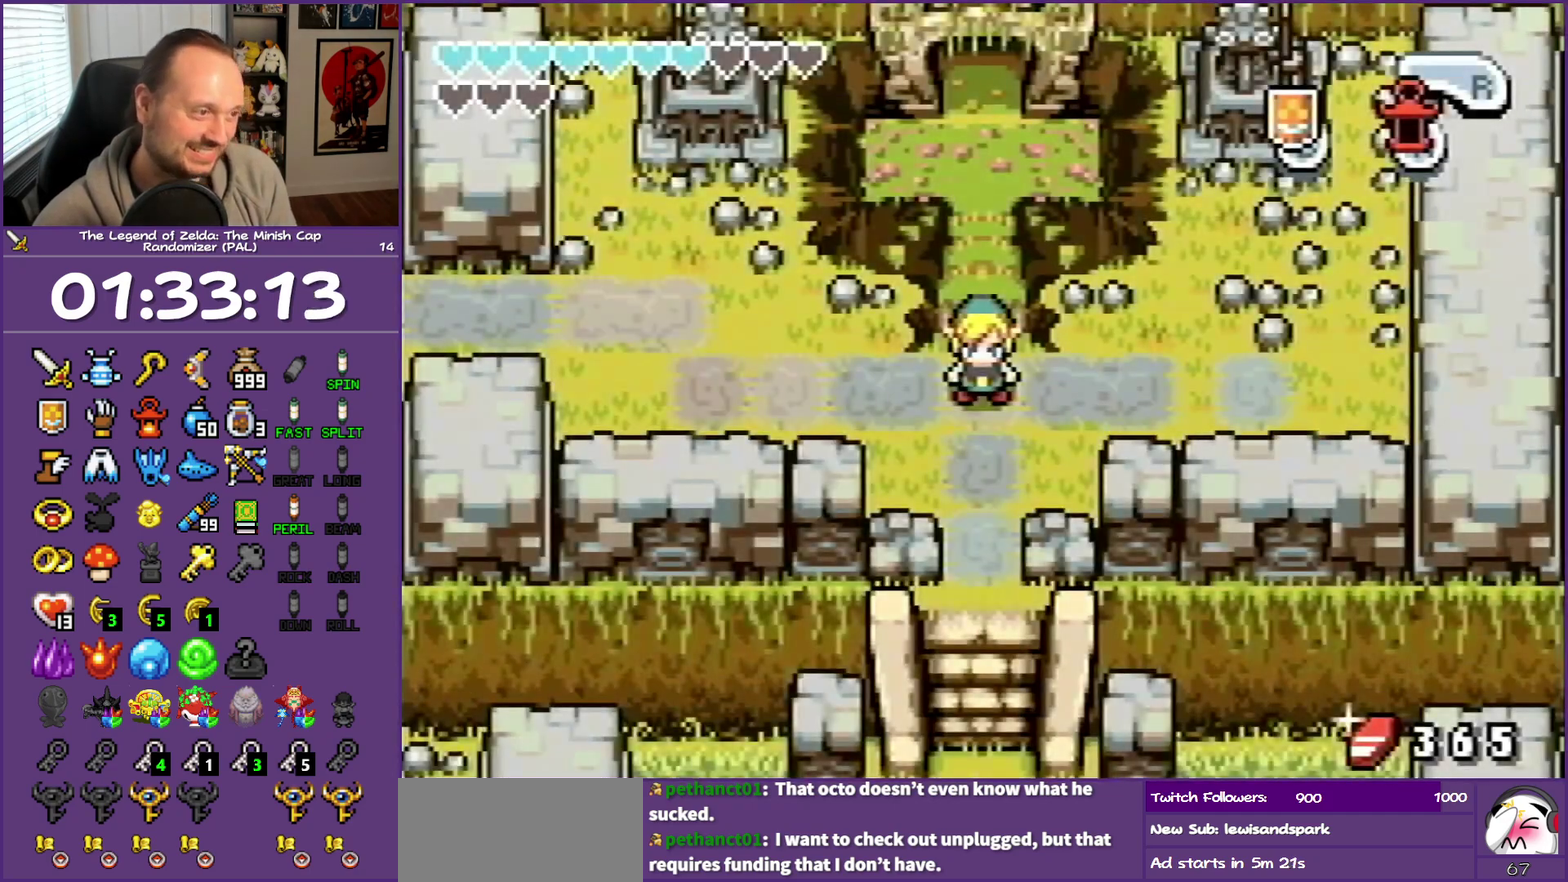
{"buttons": [], "events": [[33, "SELECT", "up"], [133, "SELECT", "down"], [233, "SELECT", "up"]]}
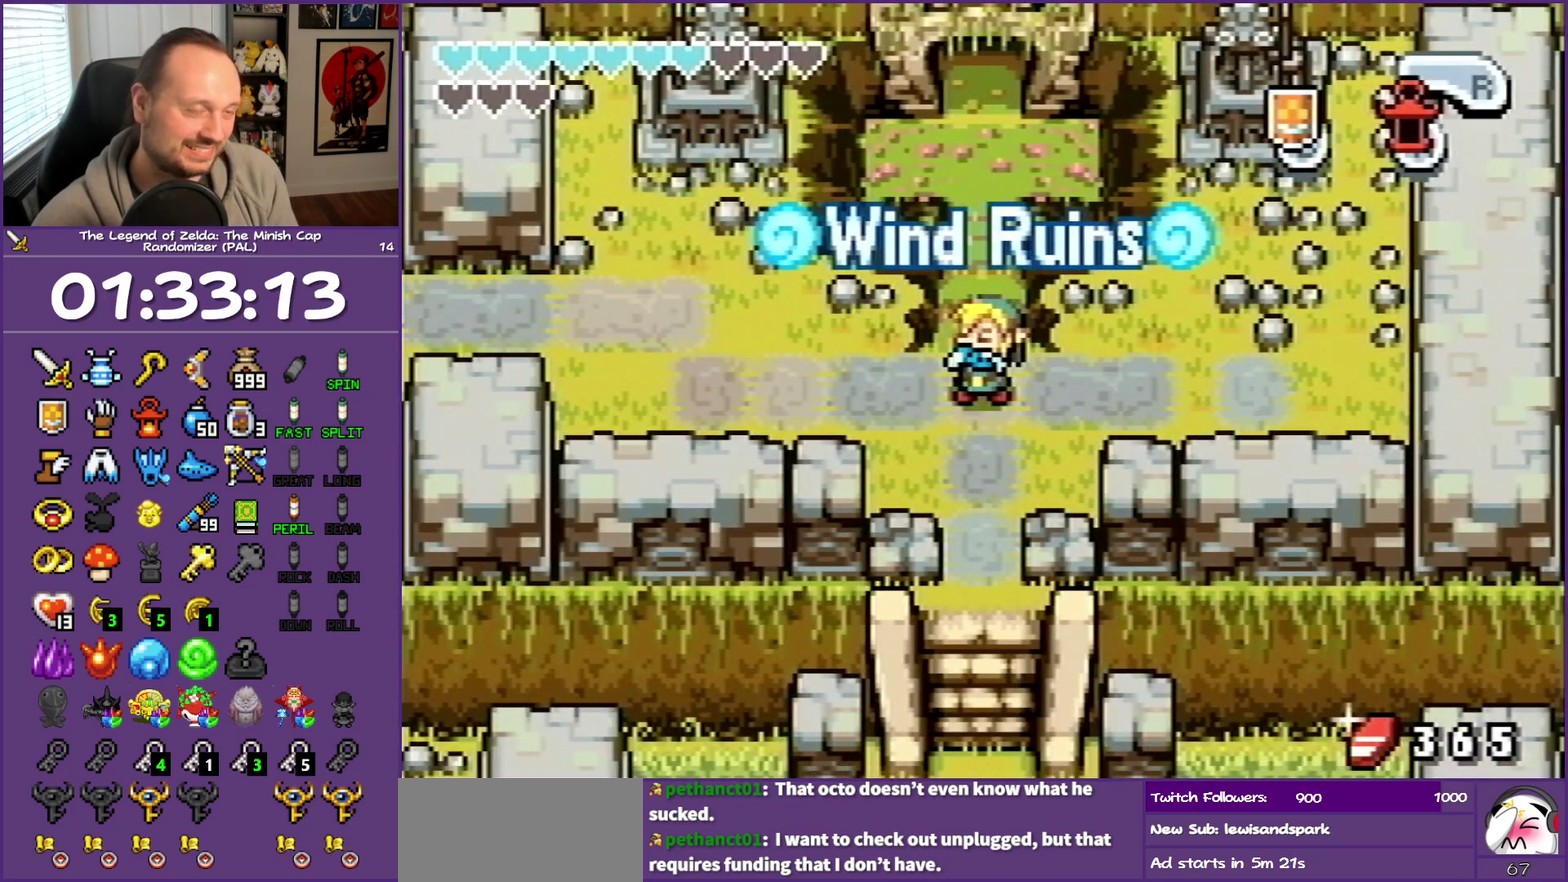
{"buttons": [], "events": []}
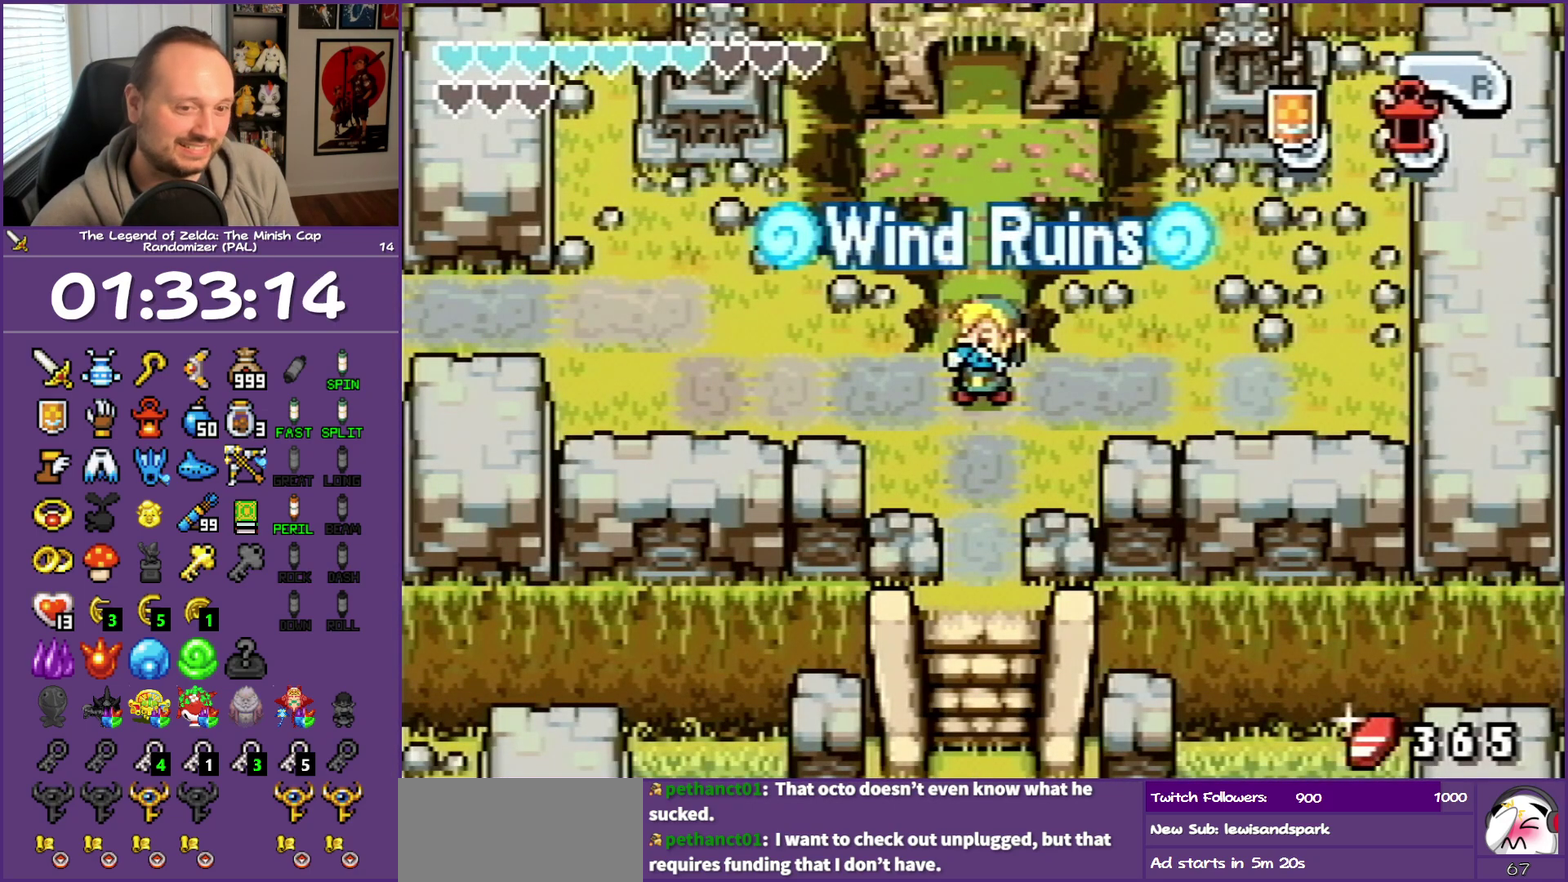
{"buttons": [], "events": []}
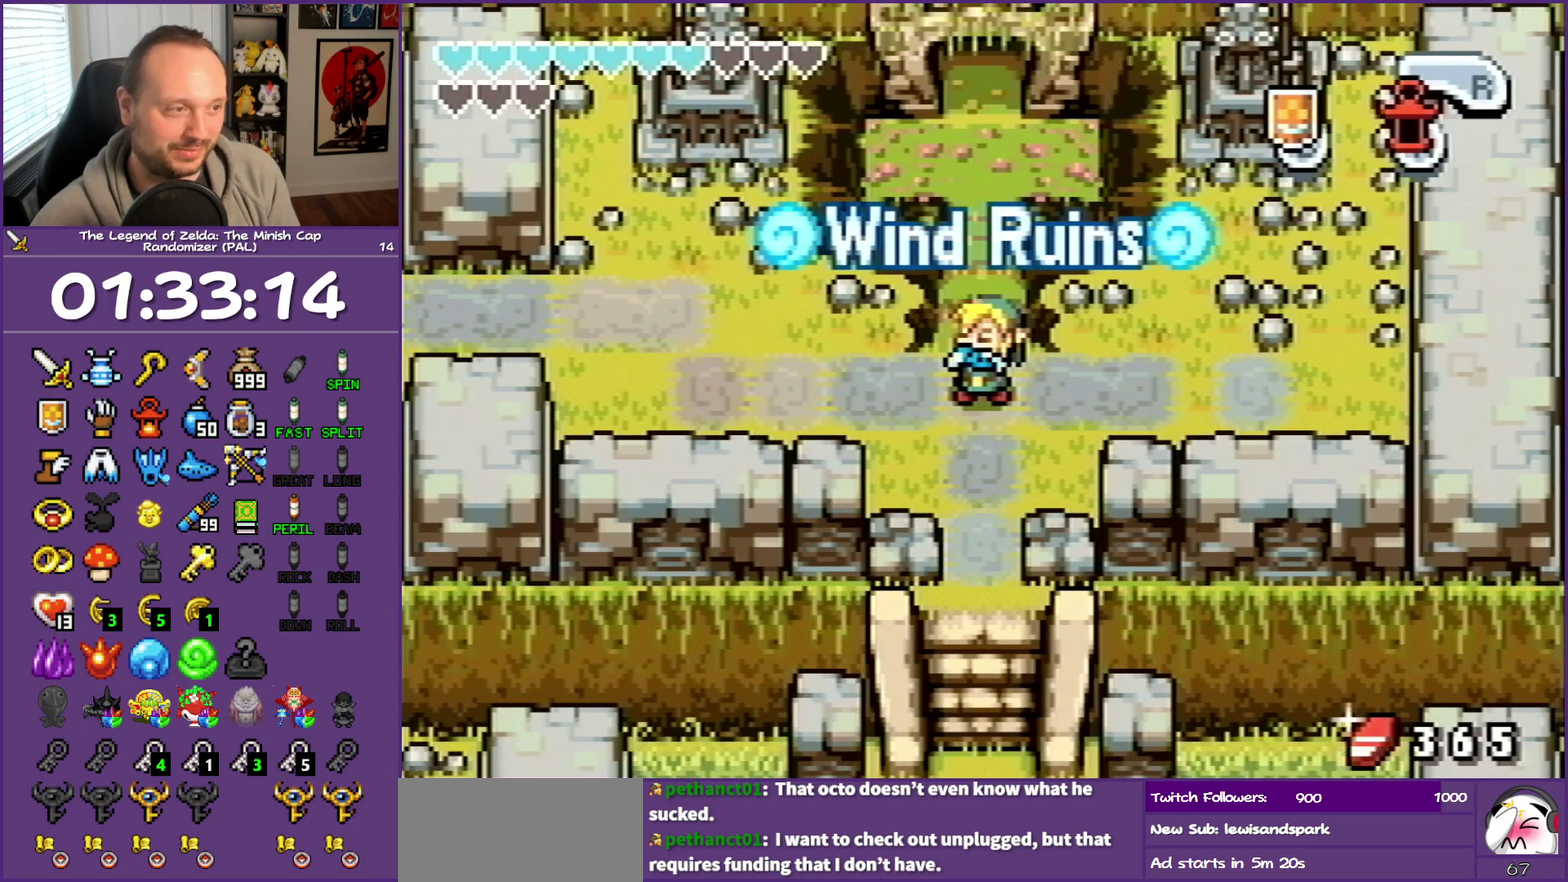
{"buttons": [], "events": []}
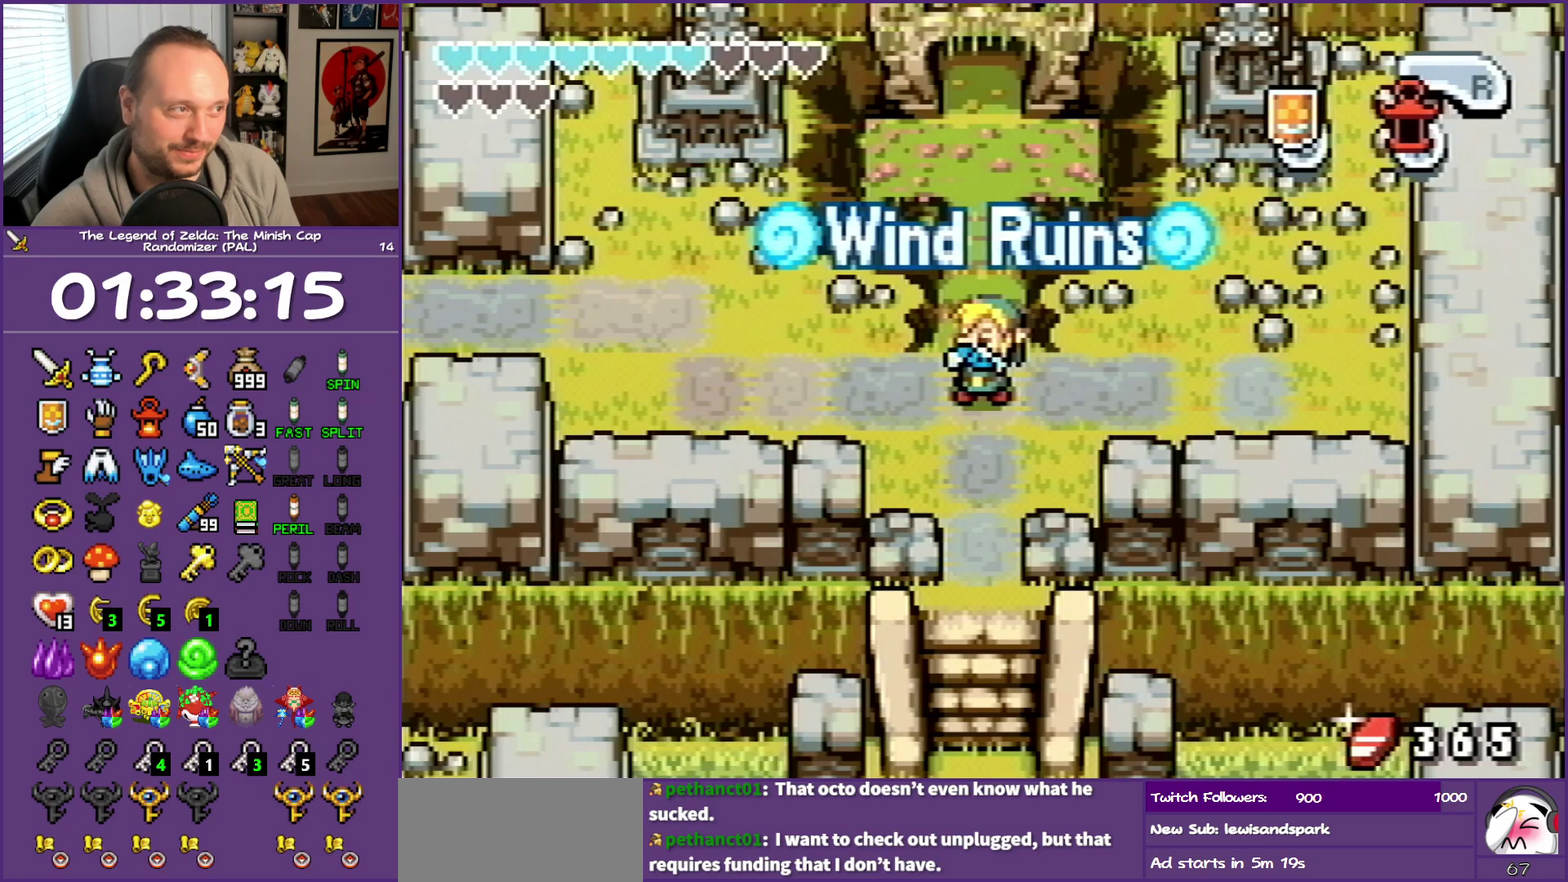
{"buttons": [], "events": []}
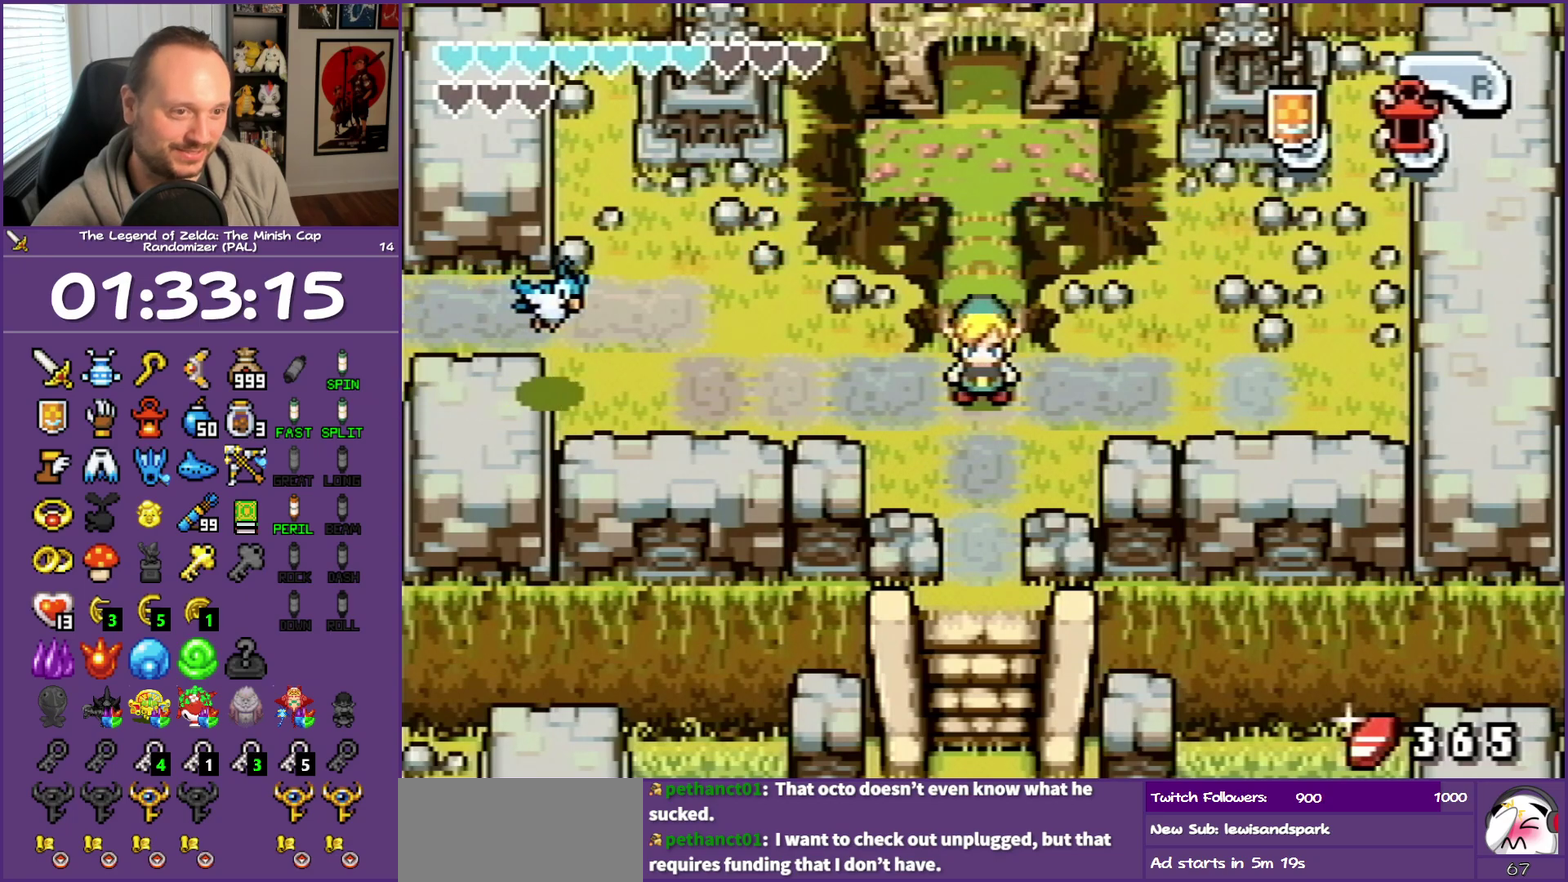
{"buttons": [], "events": []}
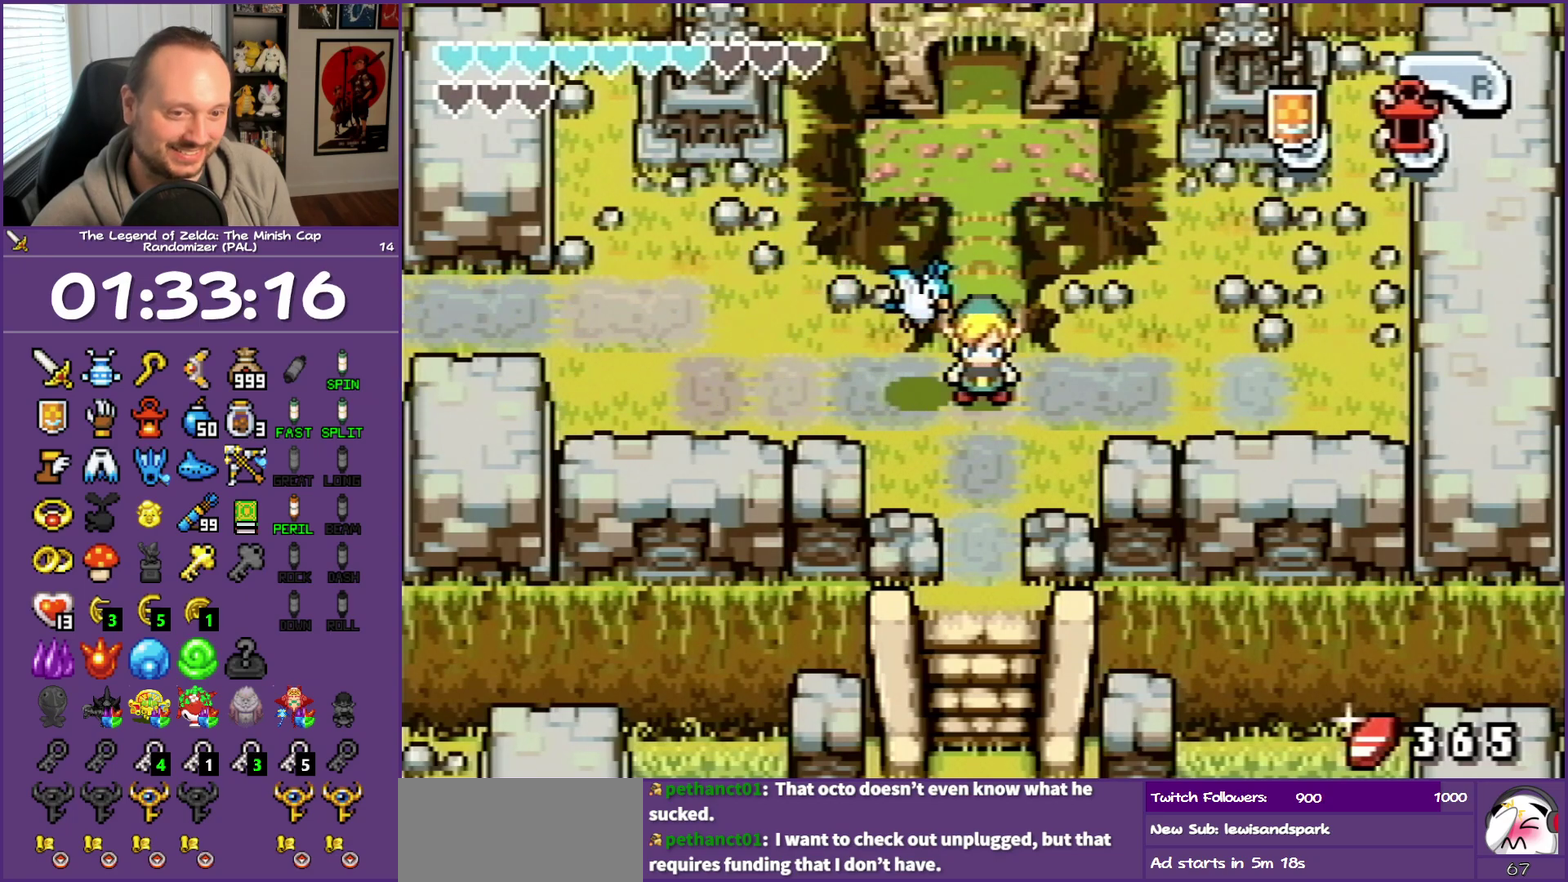
{"buttons": ["DPAD_RIGHT"], "events": [[450, "DPAD_RIGHT", "down"]]}
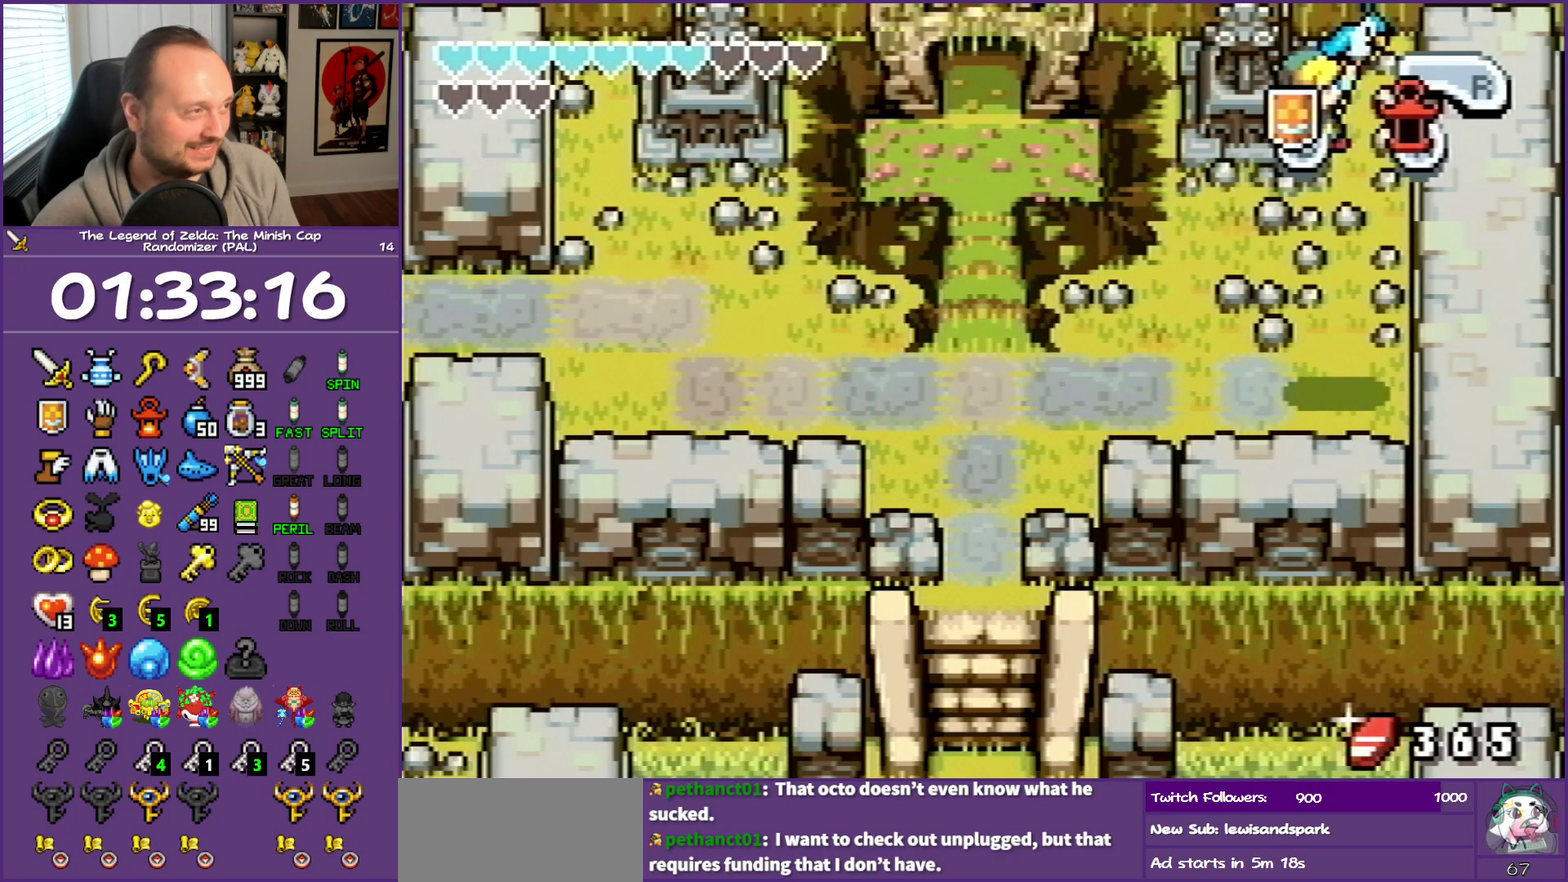
{"buttons": [], "events": [[133, "DPAD_RIGHT", "up"]]}
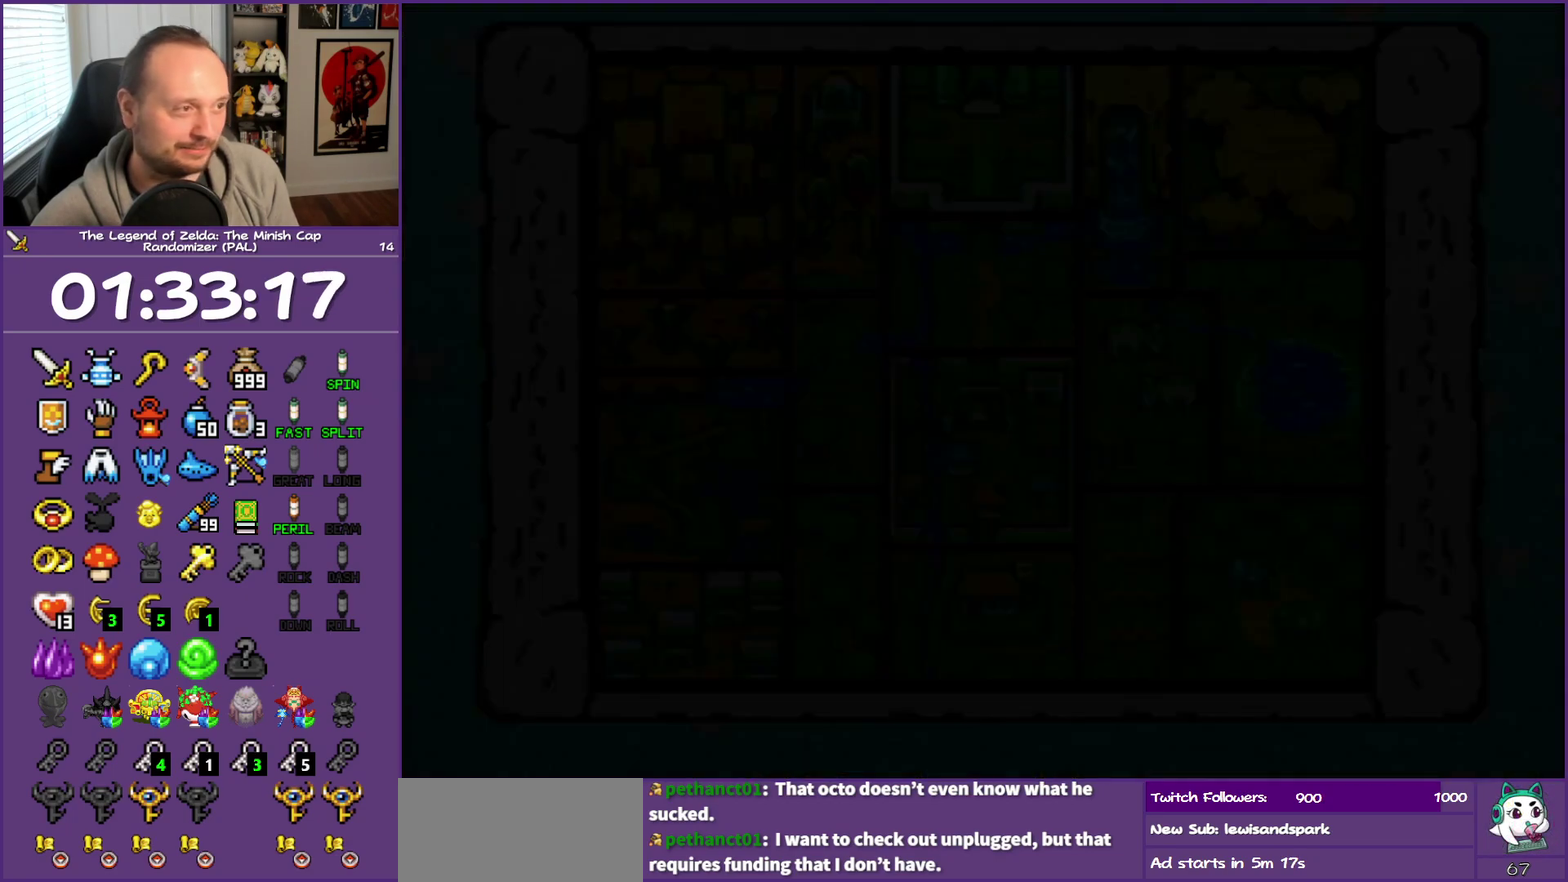
{"buttons": ["DPAD_RIGHT"], "events": [[183, "DPAD_RIGHT", "down"], [267, "DPAD_RIGHT", "up"], [417, "DPAD_RIGHT", "down"]]}
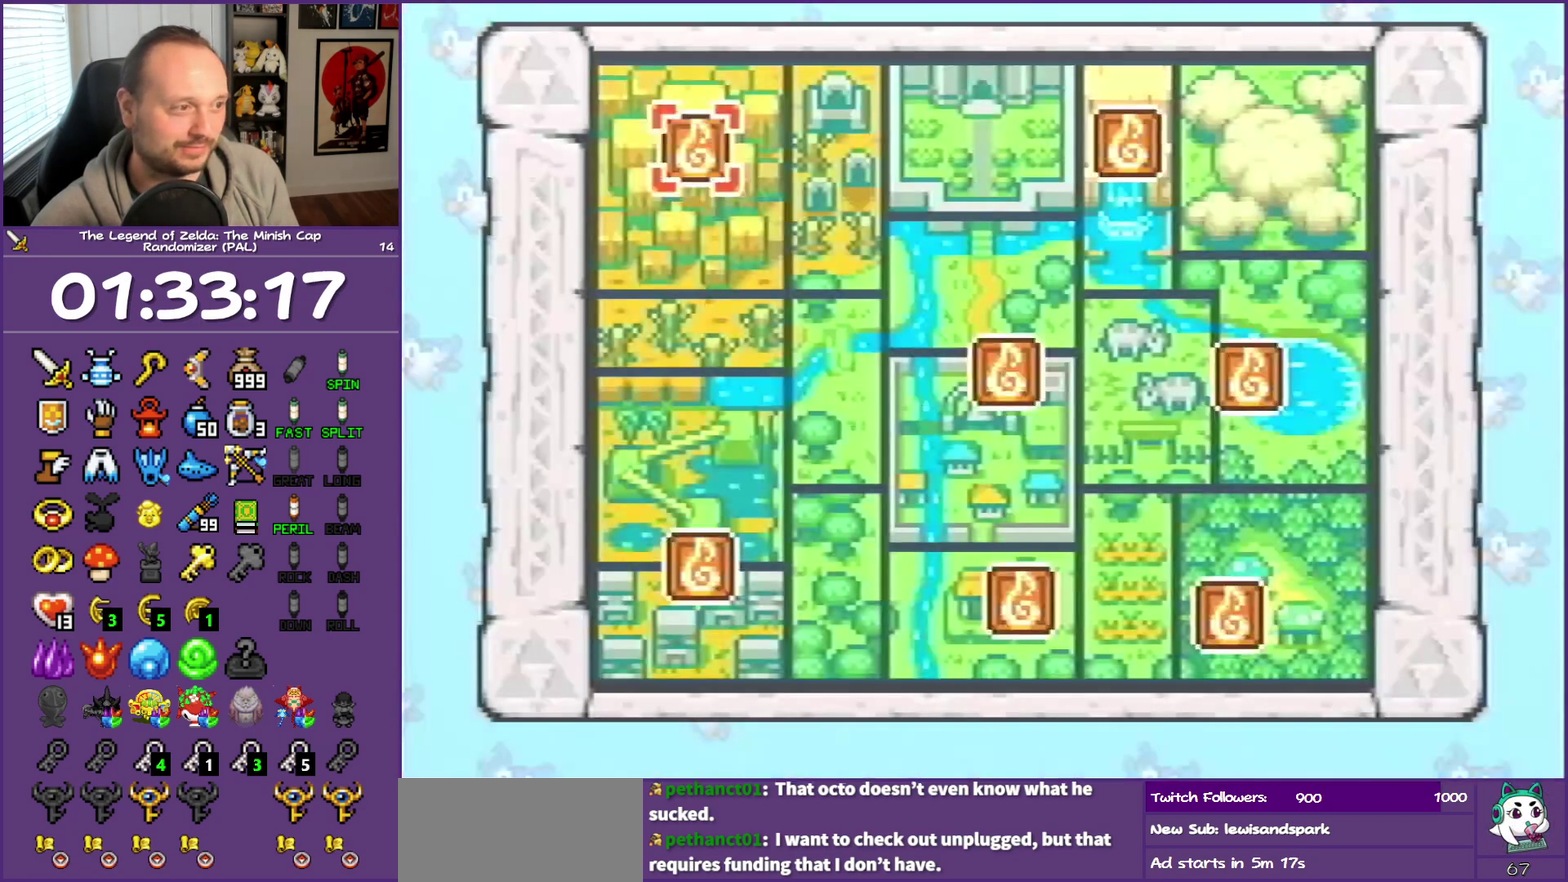
{"buttons": [], "events": [[33, "DPAD_RIGHT", "up"], [133, "DPAD_RIGHT", "down"], [250, "DPAD_RIGHT", "up"], [317, "DPAD_RIGHT", "down"], [417, "DPAD_RIGHT", "up"]]}
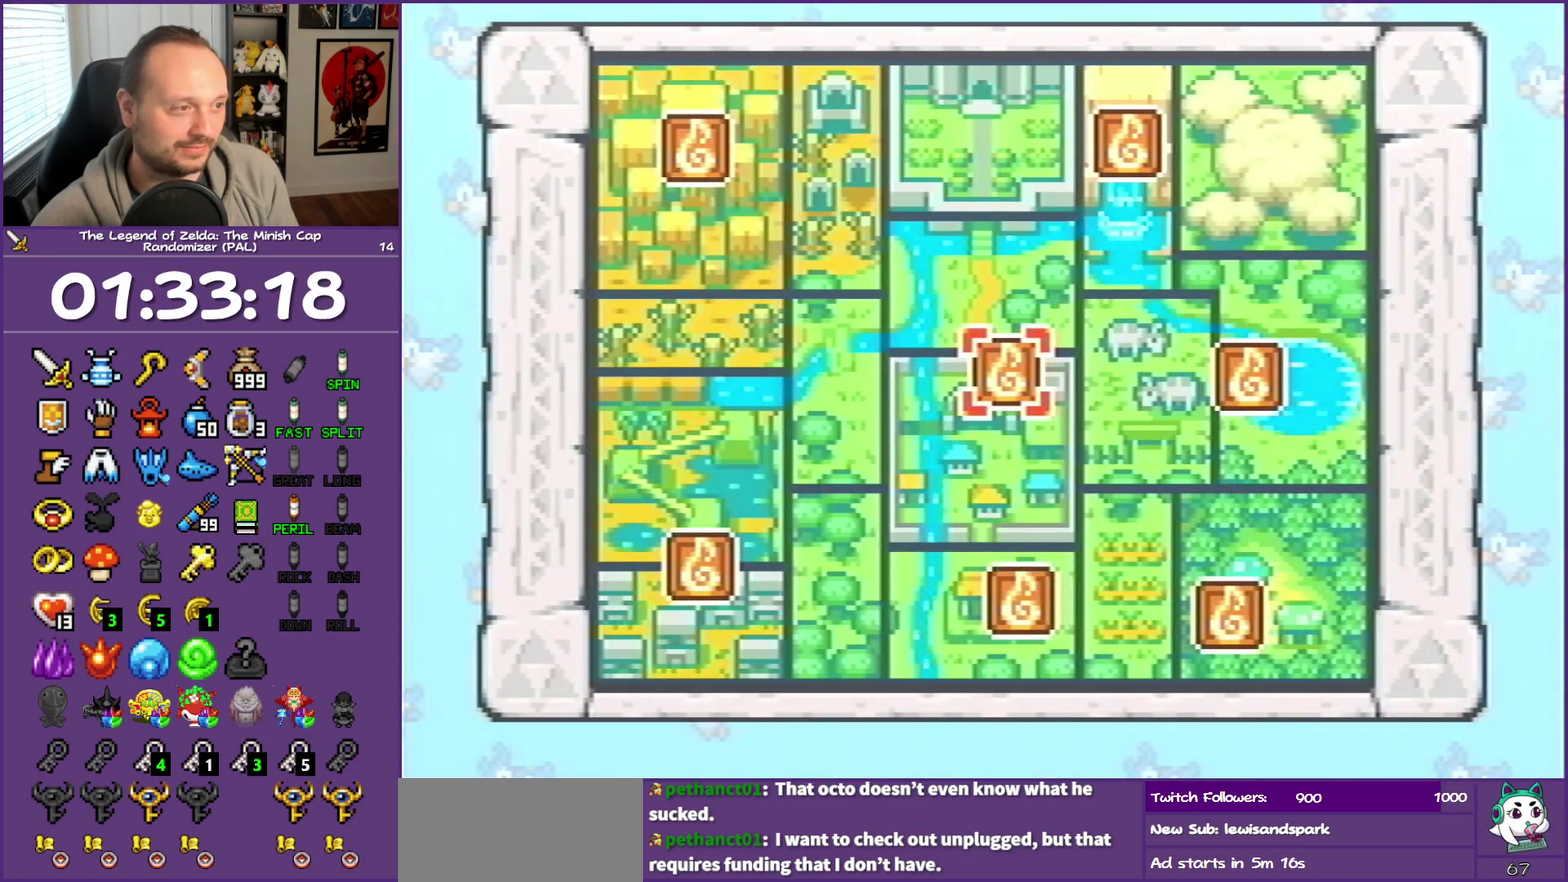
{"buttons": ["A"], "events": [[183, "A", "down"]]}
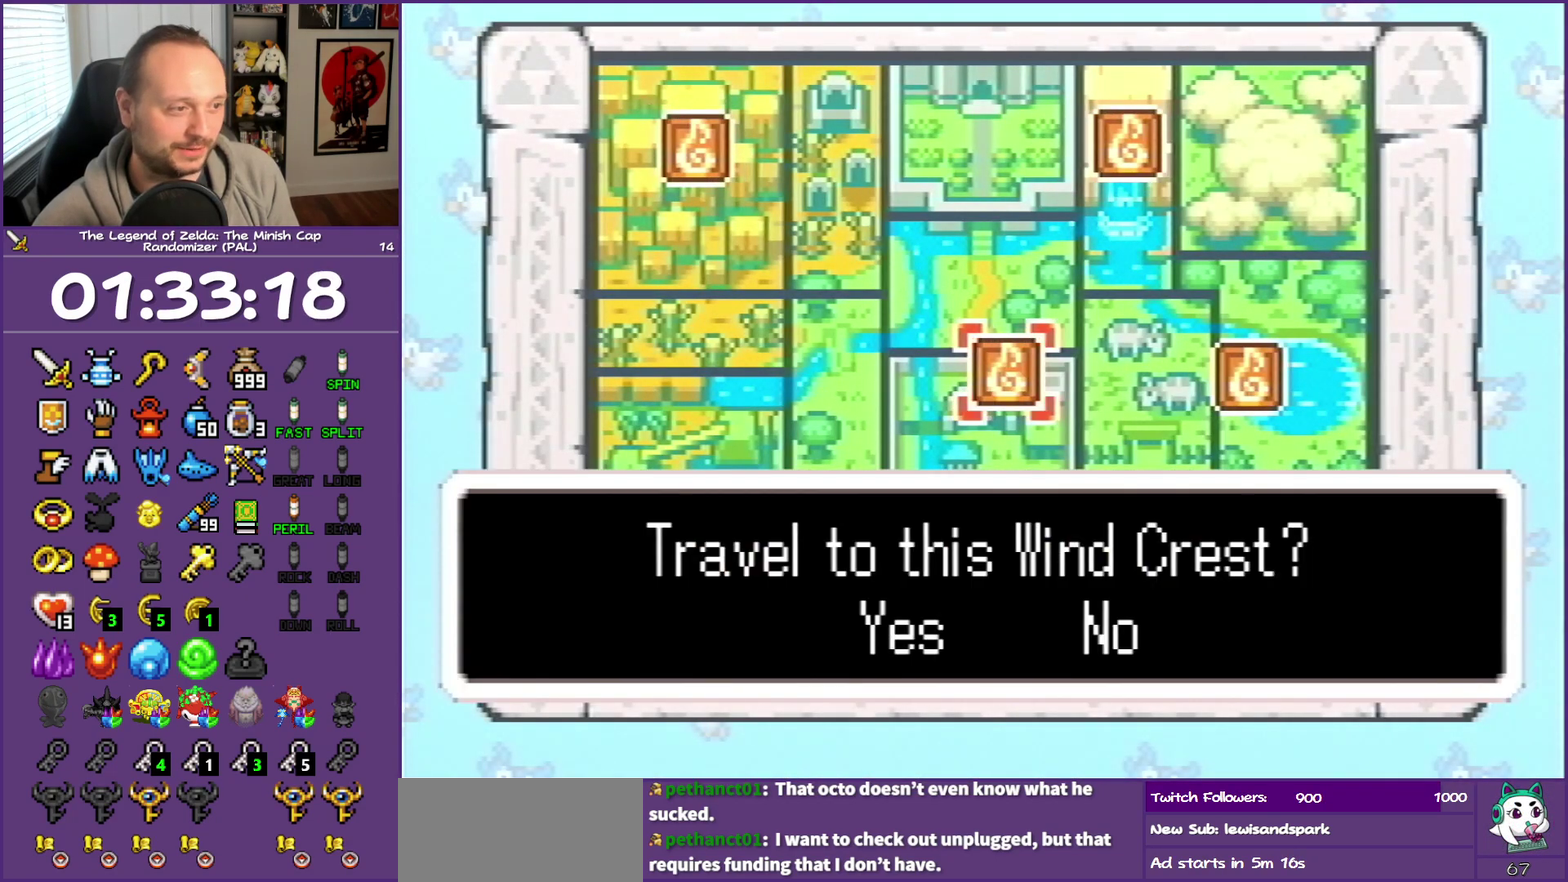
{"buttons": ["A"], "events": []}
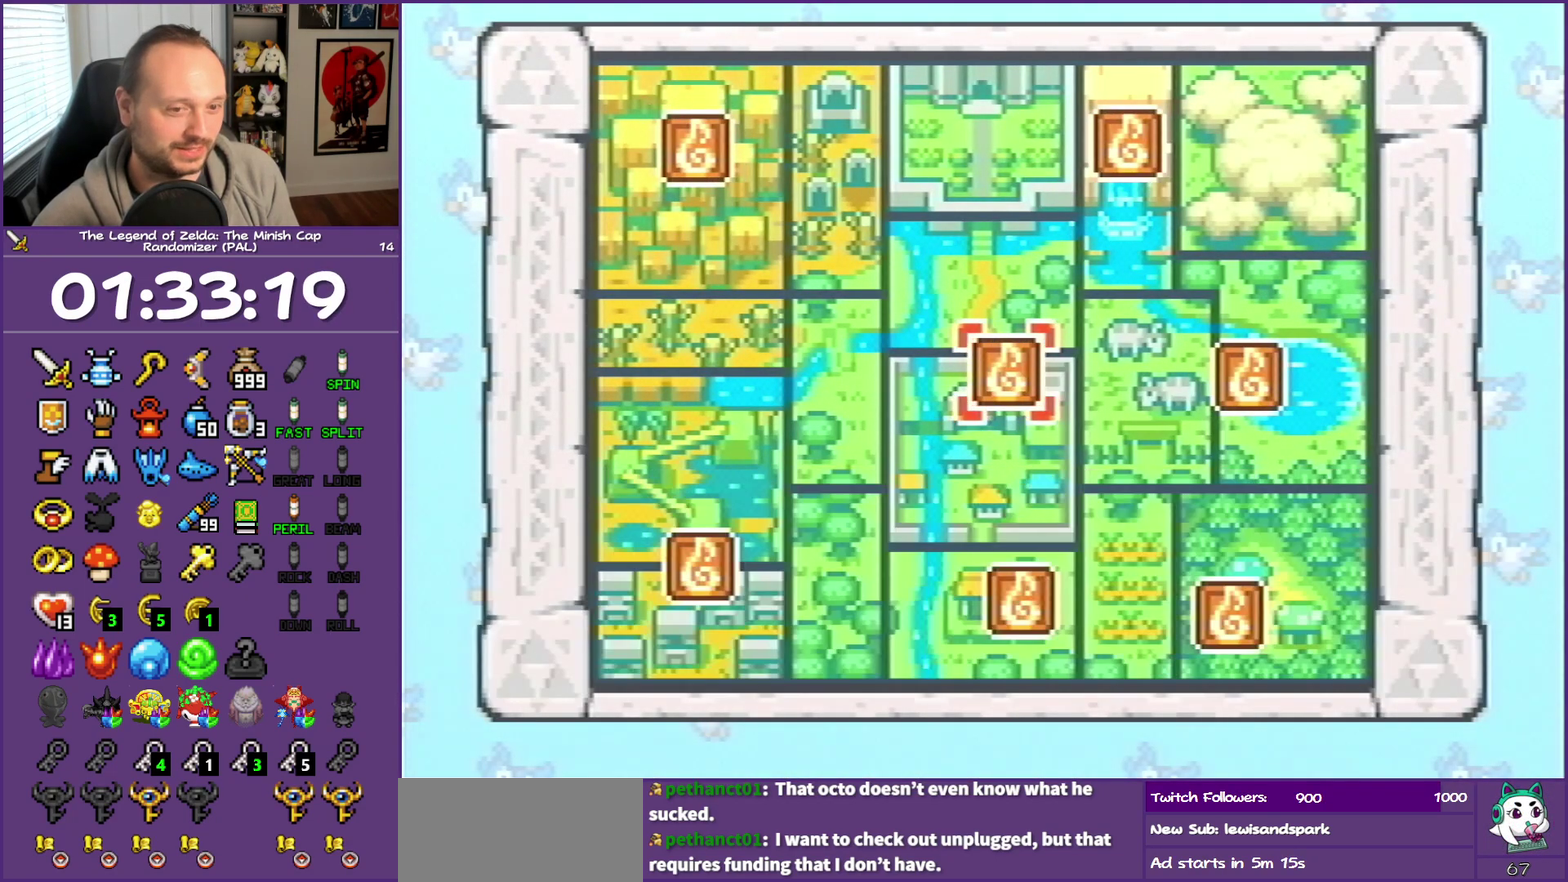
{"buttons": ["DPAD_DOWN", "DPAD_LEFT"], "events": [[100, "DPAD_LEFT", "down"], [117, "A", "up"], [150, "DPAD_DOWN", "down"]]}
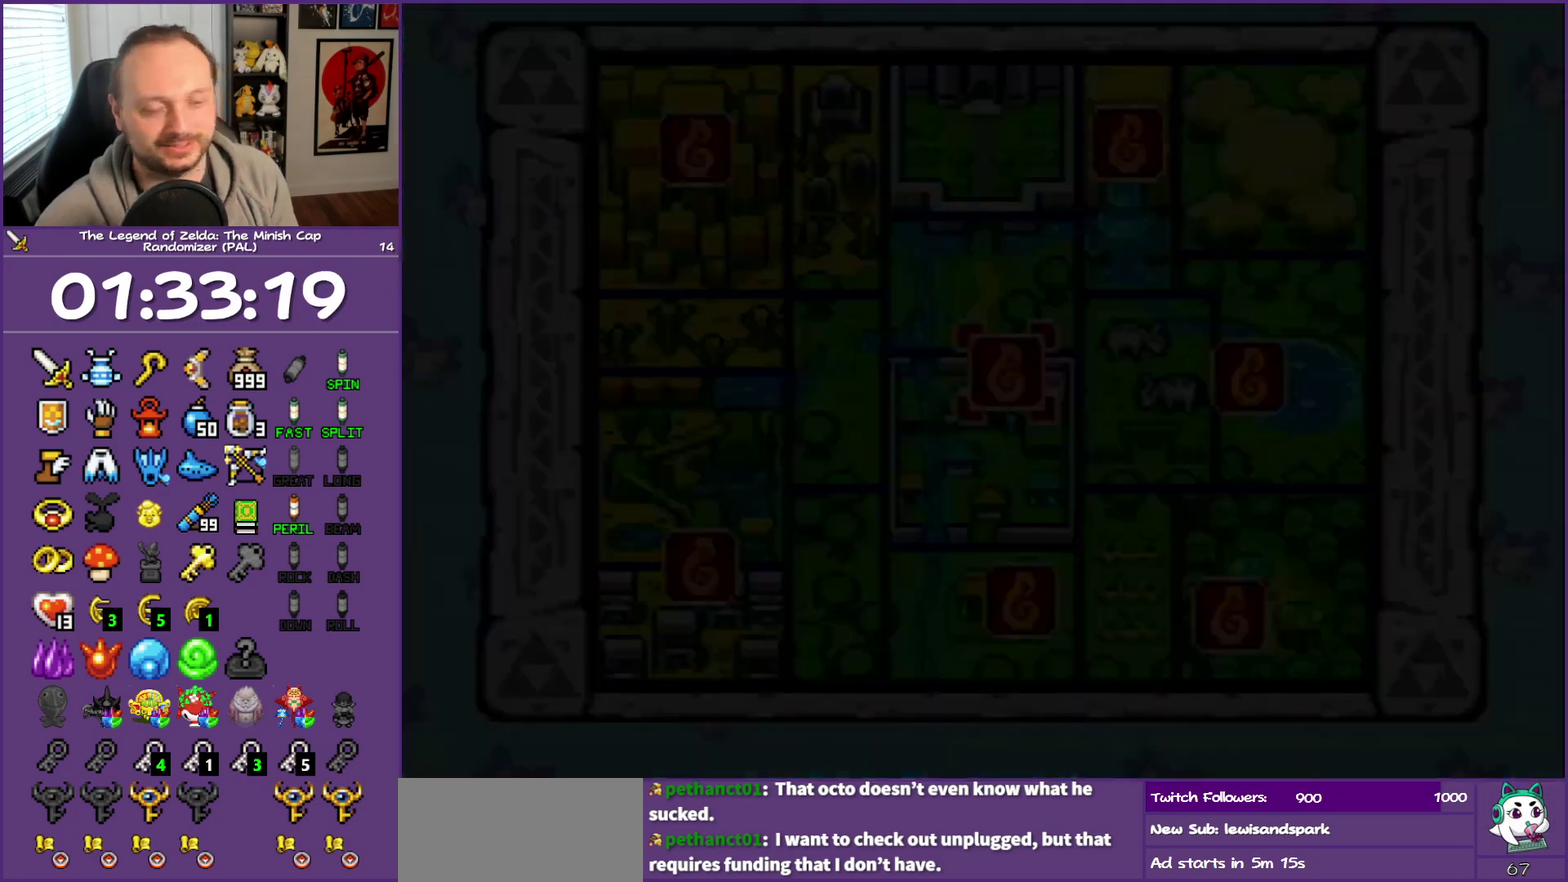
{"buttons": ["DPAD_DOWN", "DPAD_LEFT"], "events": []}